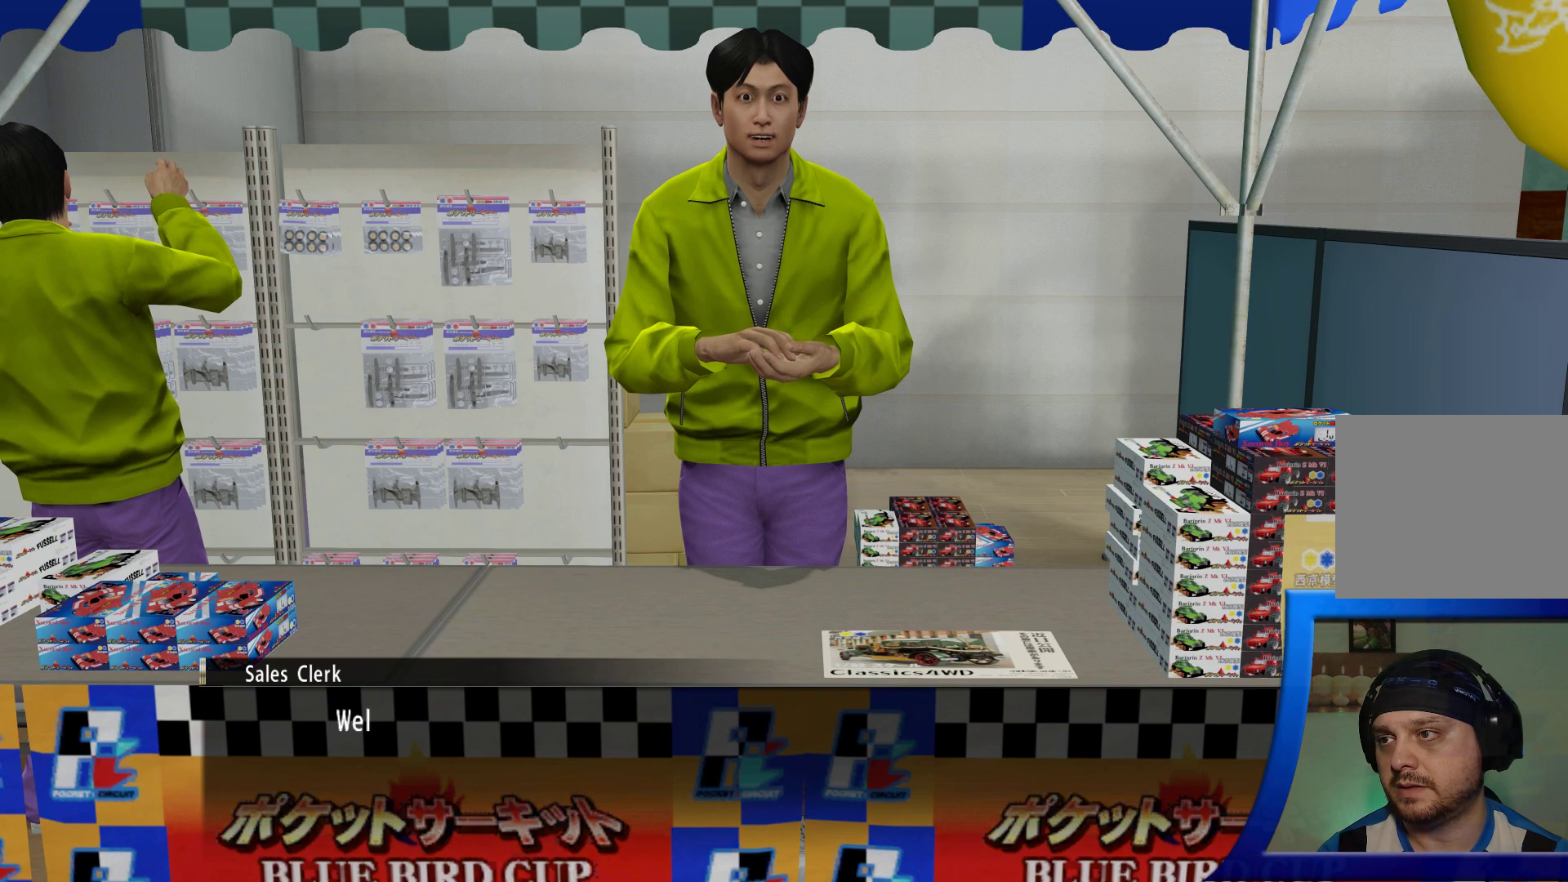
Gameplay with a controller (Xbox layout); each line is a JSON object with the inputs held at the frame after it. "events" lists button and stick changes between this image and that frame as [ms after this image, input, new state], when the widget could be followed in between. Not read: L3 R3.
{"buttons": [], "left_stick": "center", "right_stick": "center", "events": [[400, "A", "down"], [500, "A", "up"]]}
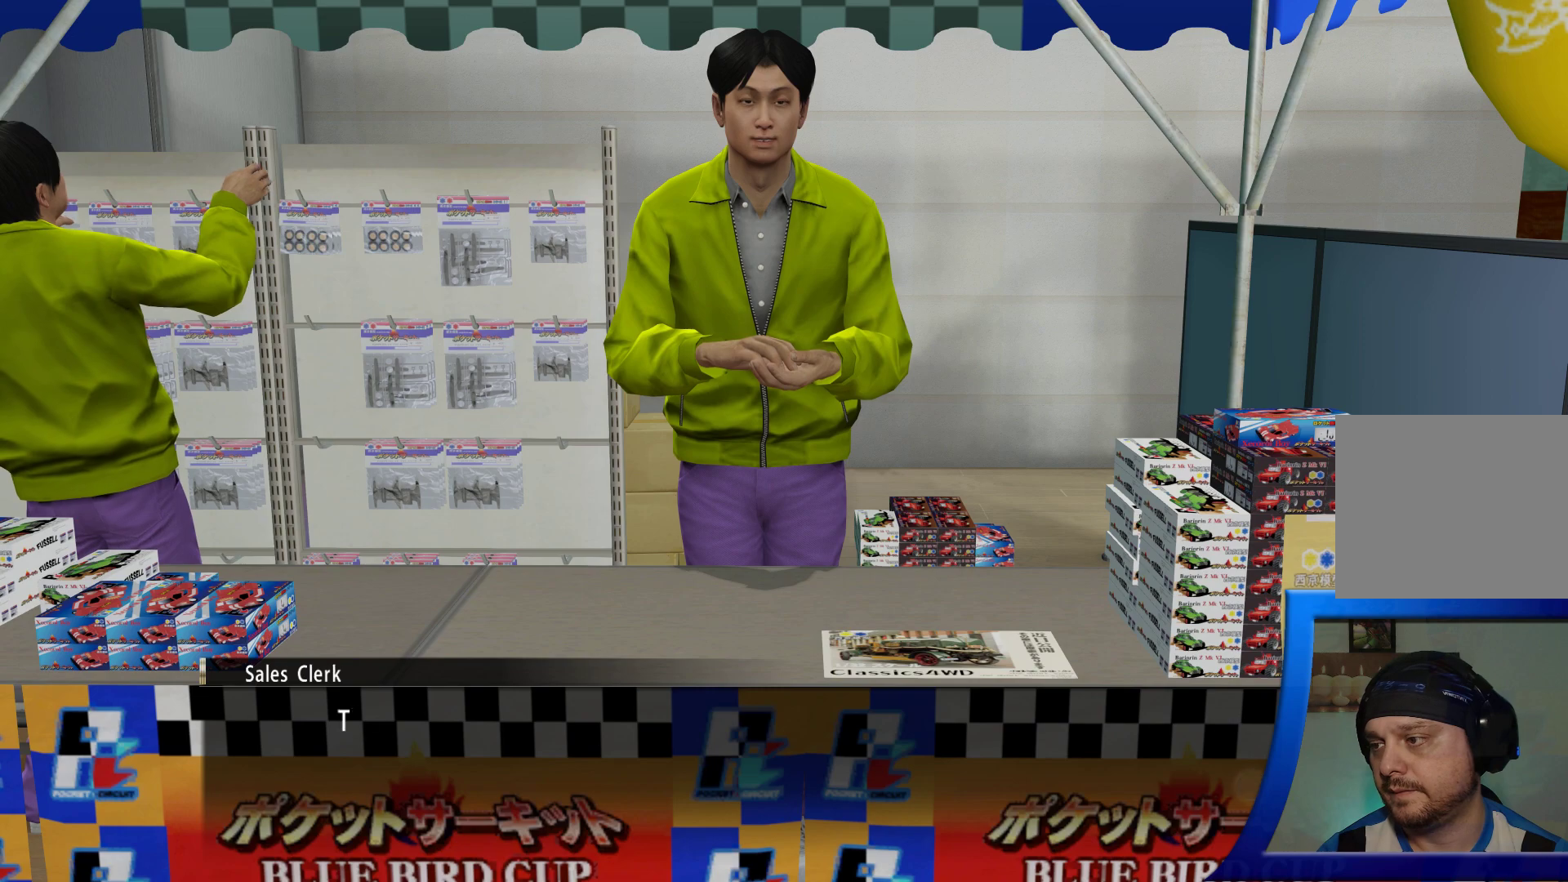
{"buttons": [], "left_stick": "center", "right_stick": "center", "events": []}
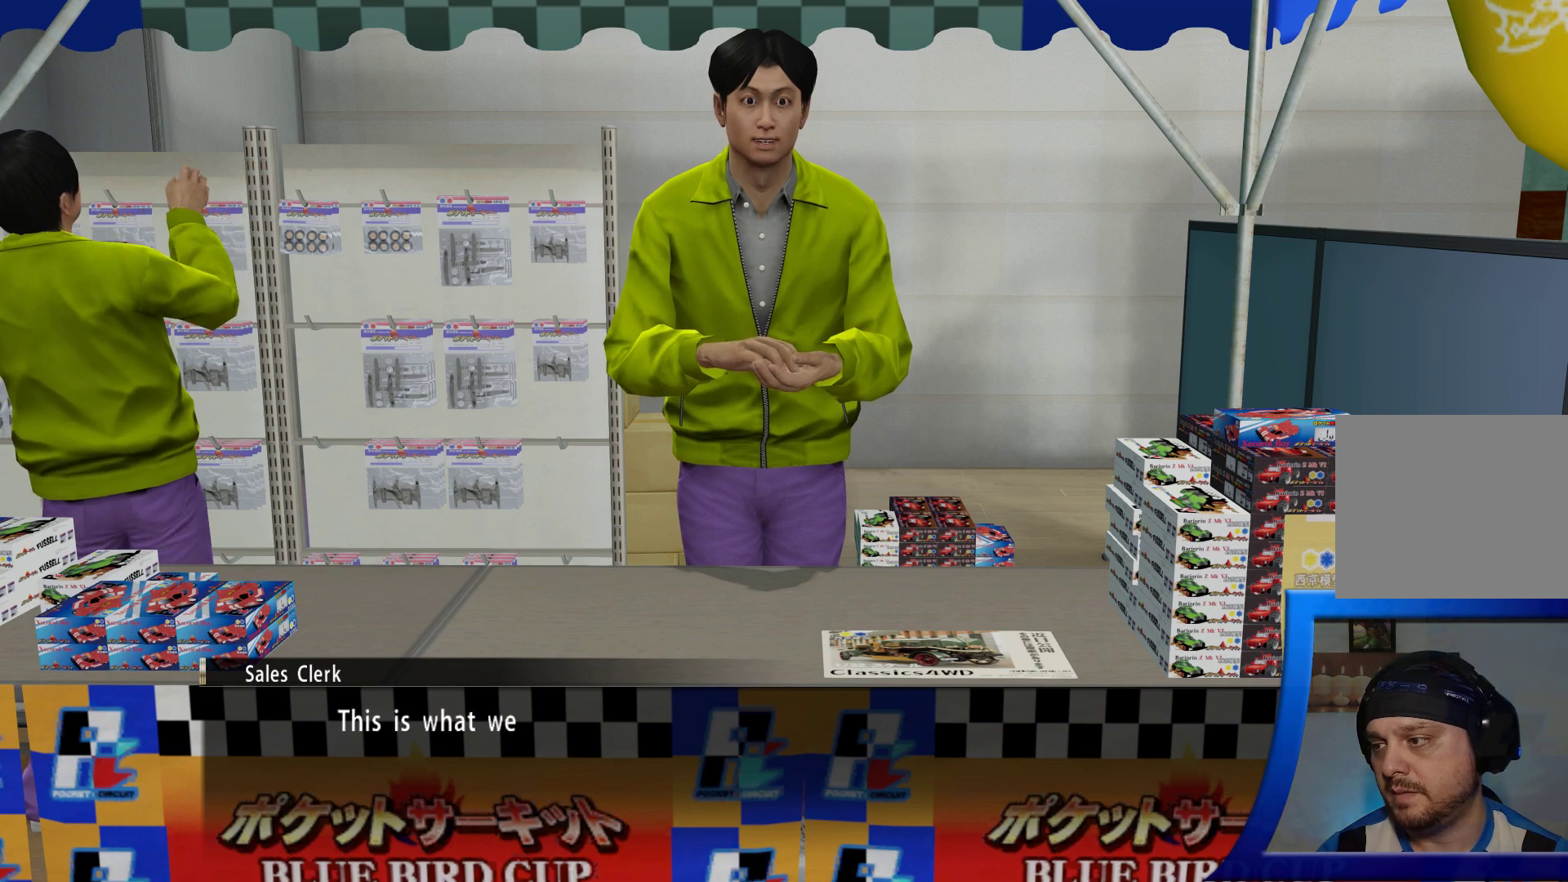
{"buttons": [], "left_stick": "center", "right_stick": "center", "events": []}
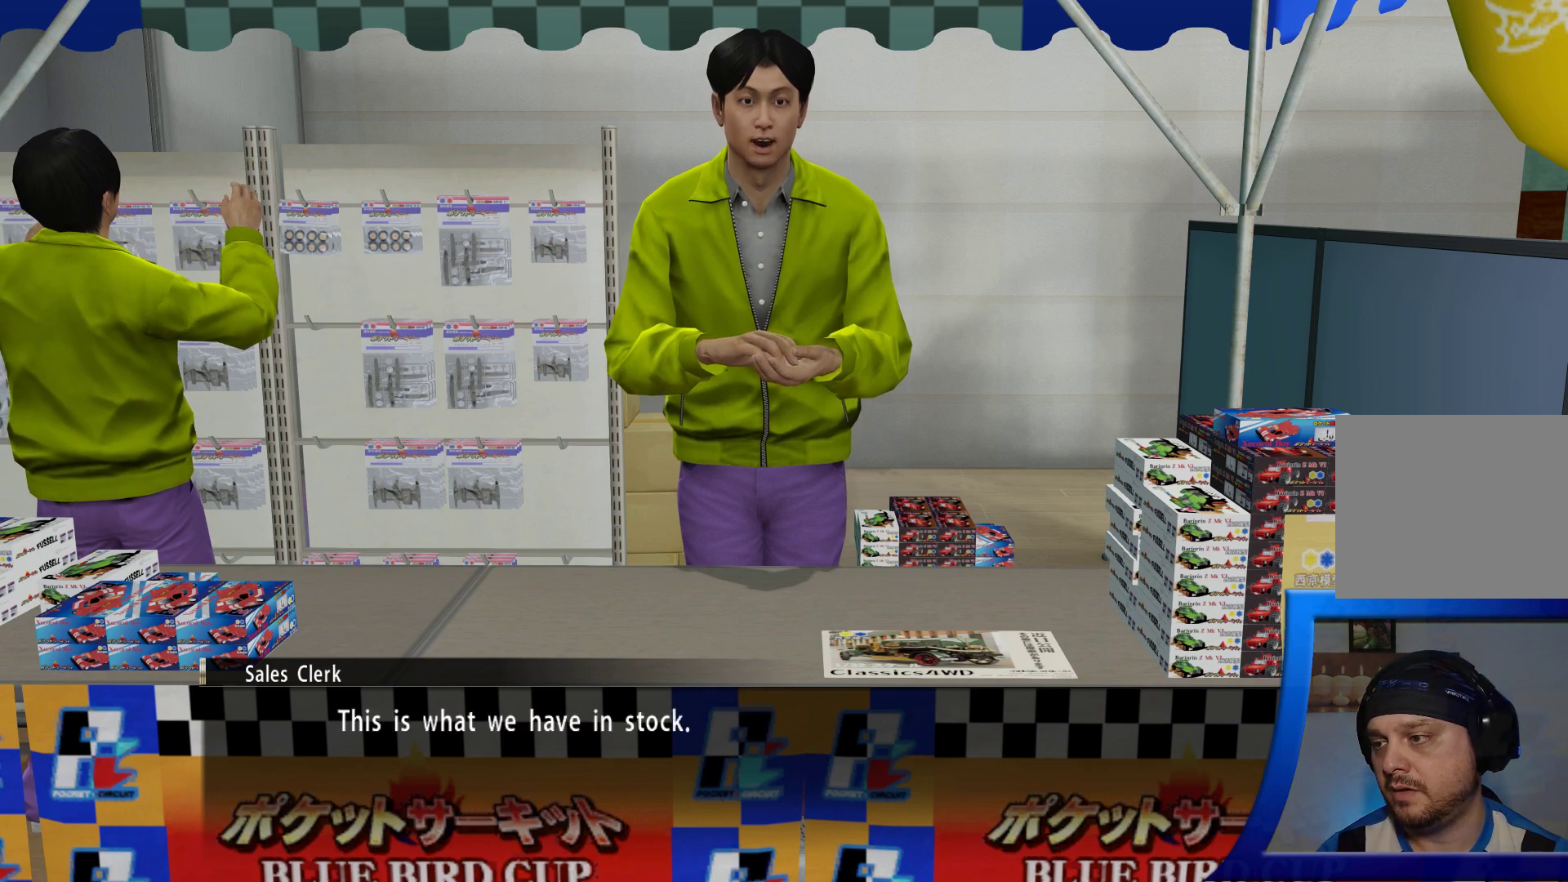
{"buttons": [], "left_stick": "center", "right_stick": "center", "events": []}
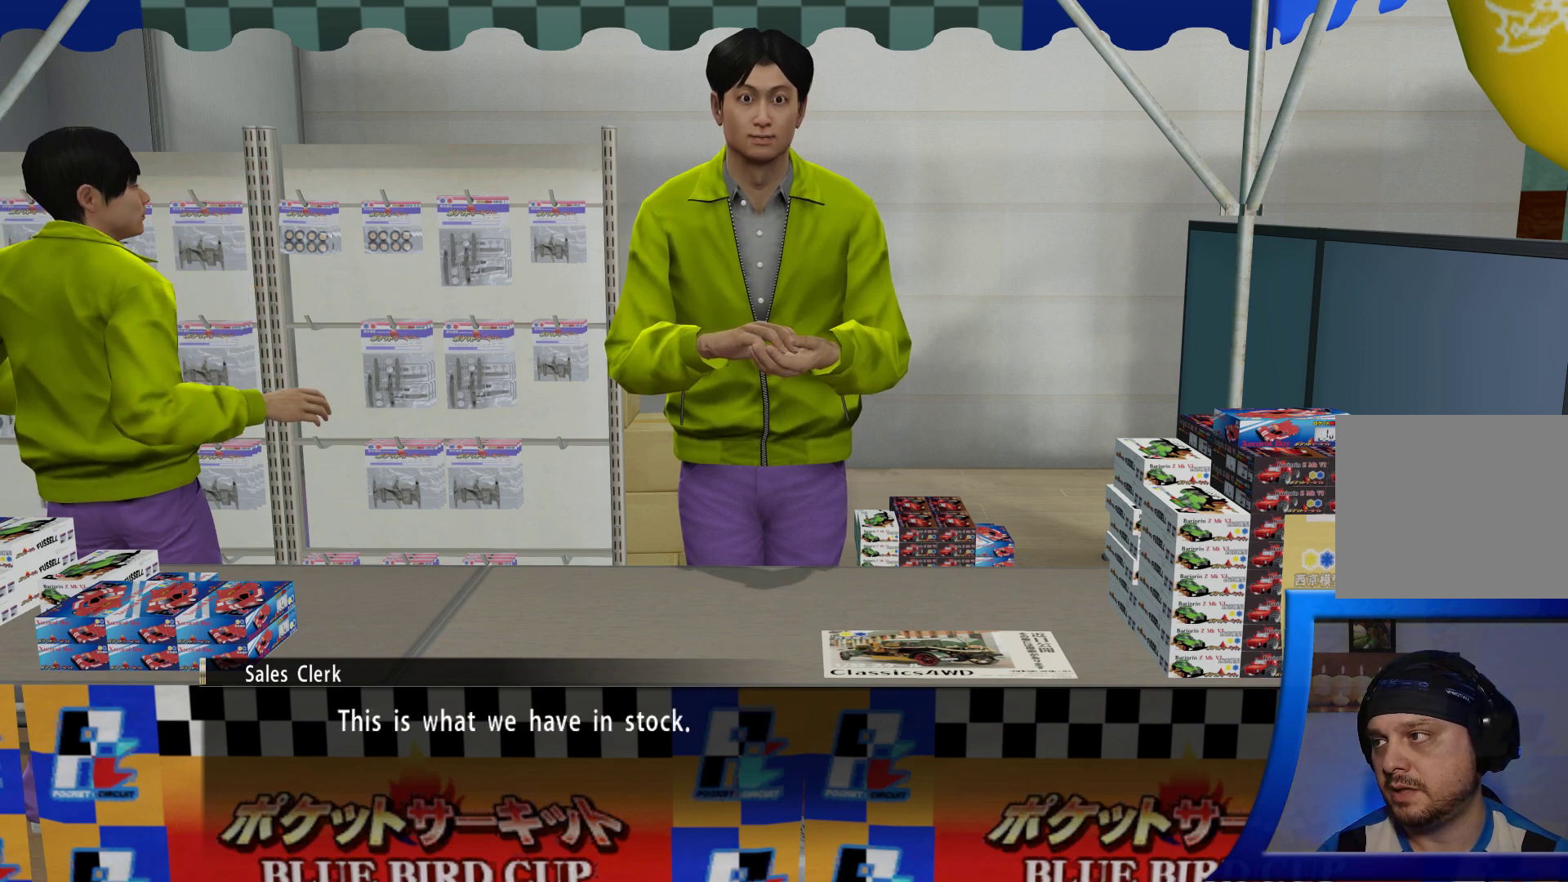
{"buttons": [], "left_stick": "center", "right_stick": "center", "events": [[317, "A", "down"], [400, "A", "up"]]}
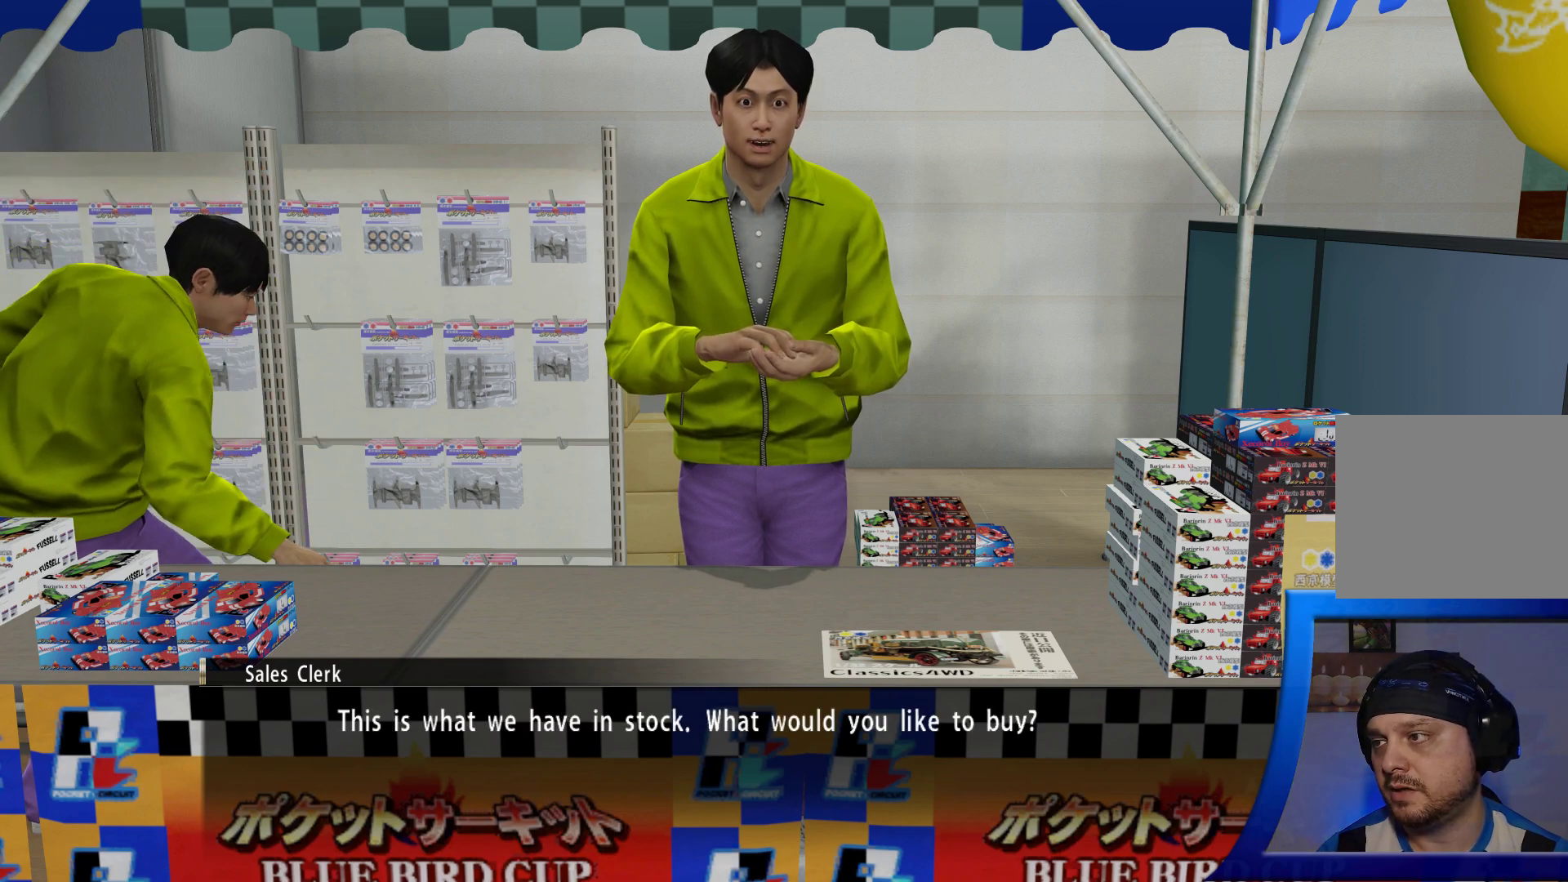
{"buttons": [], "left_stick": "center", "right_stick": "center", "events": []}
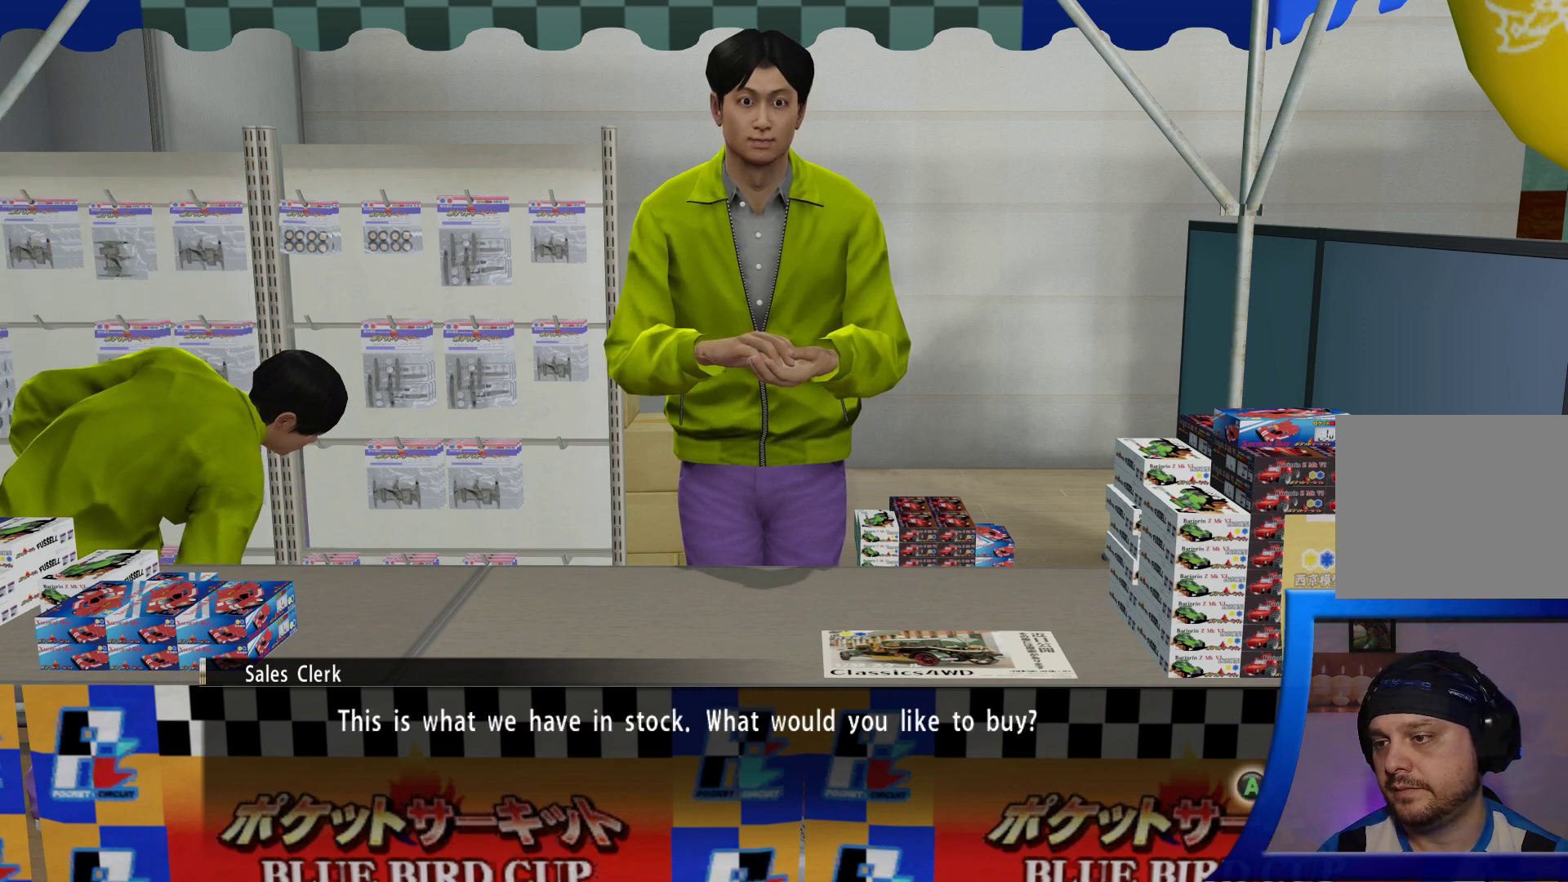
{"buttons": [], "left_stick": "center", "right_stick": "center", "events": [[317, "A", "down"], [383, "A", "up"]]}
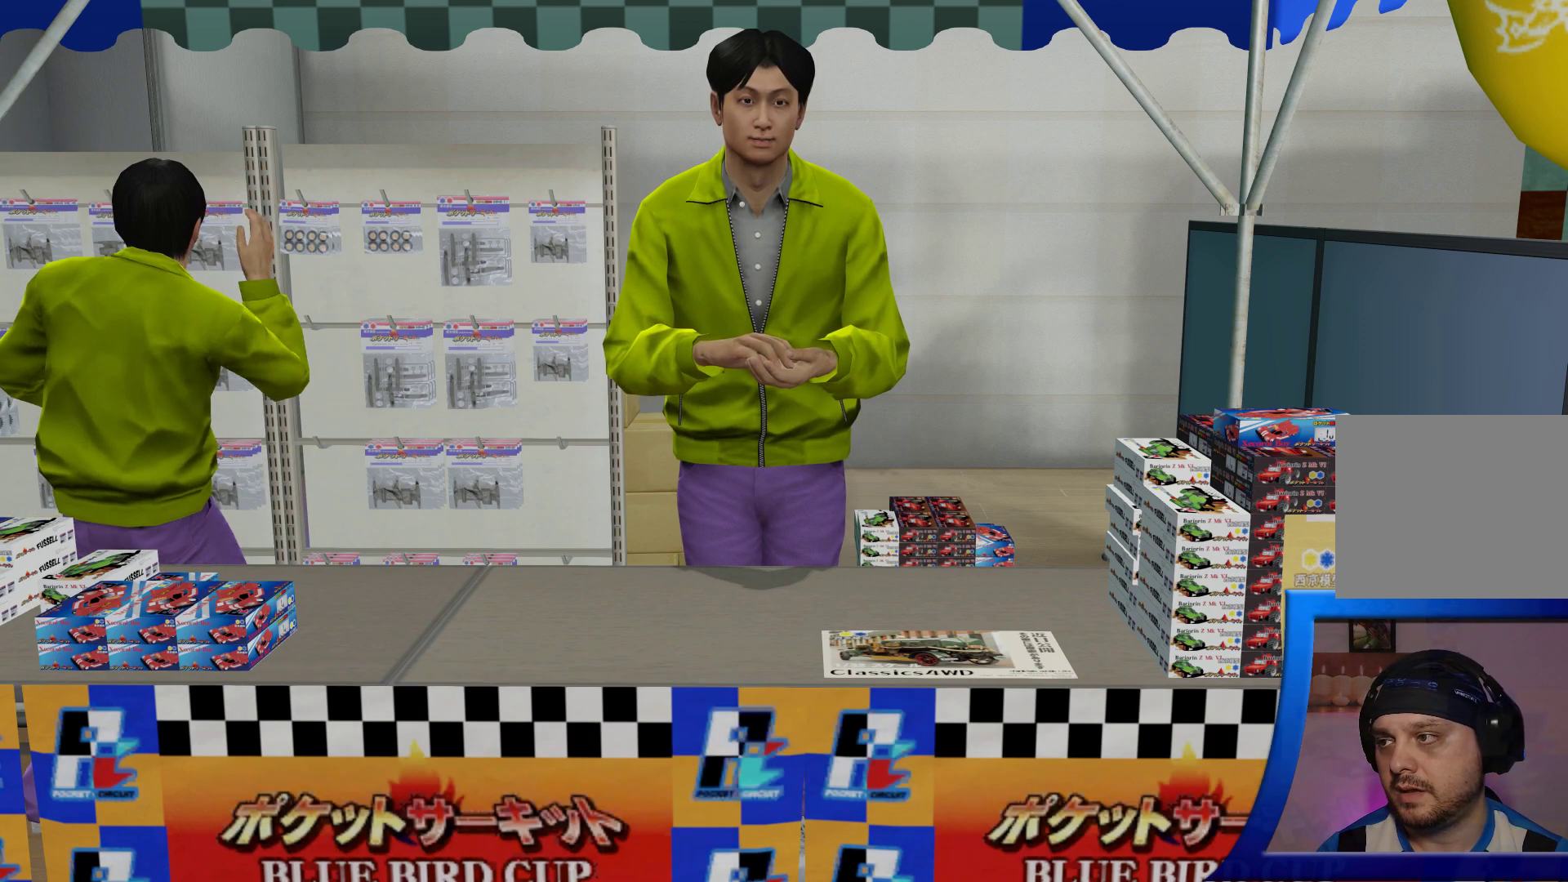
{"buttons": [], "left_stick": "center", "right_stick": "center", "events": []}
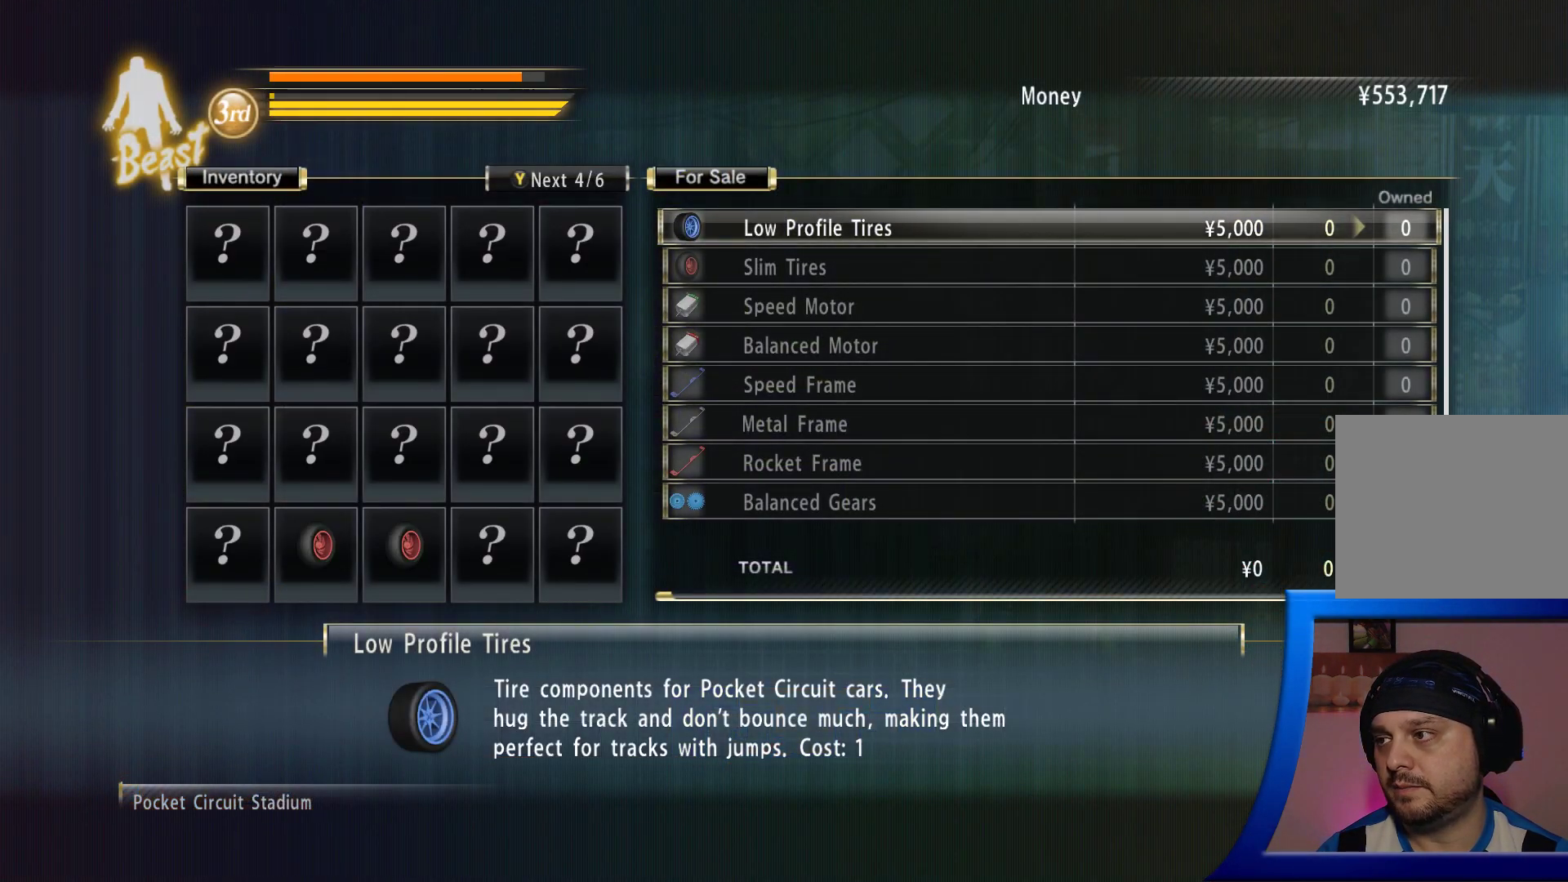
{"buttons": [], "left_stick": "center", "right_stick": "center", "events": []}
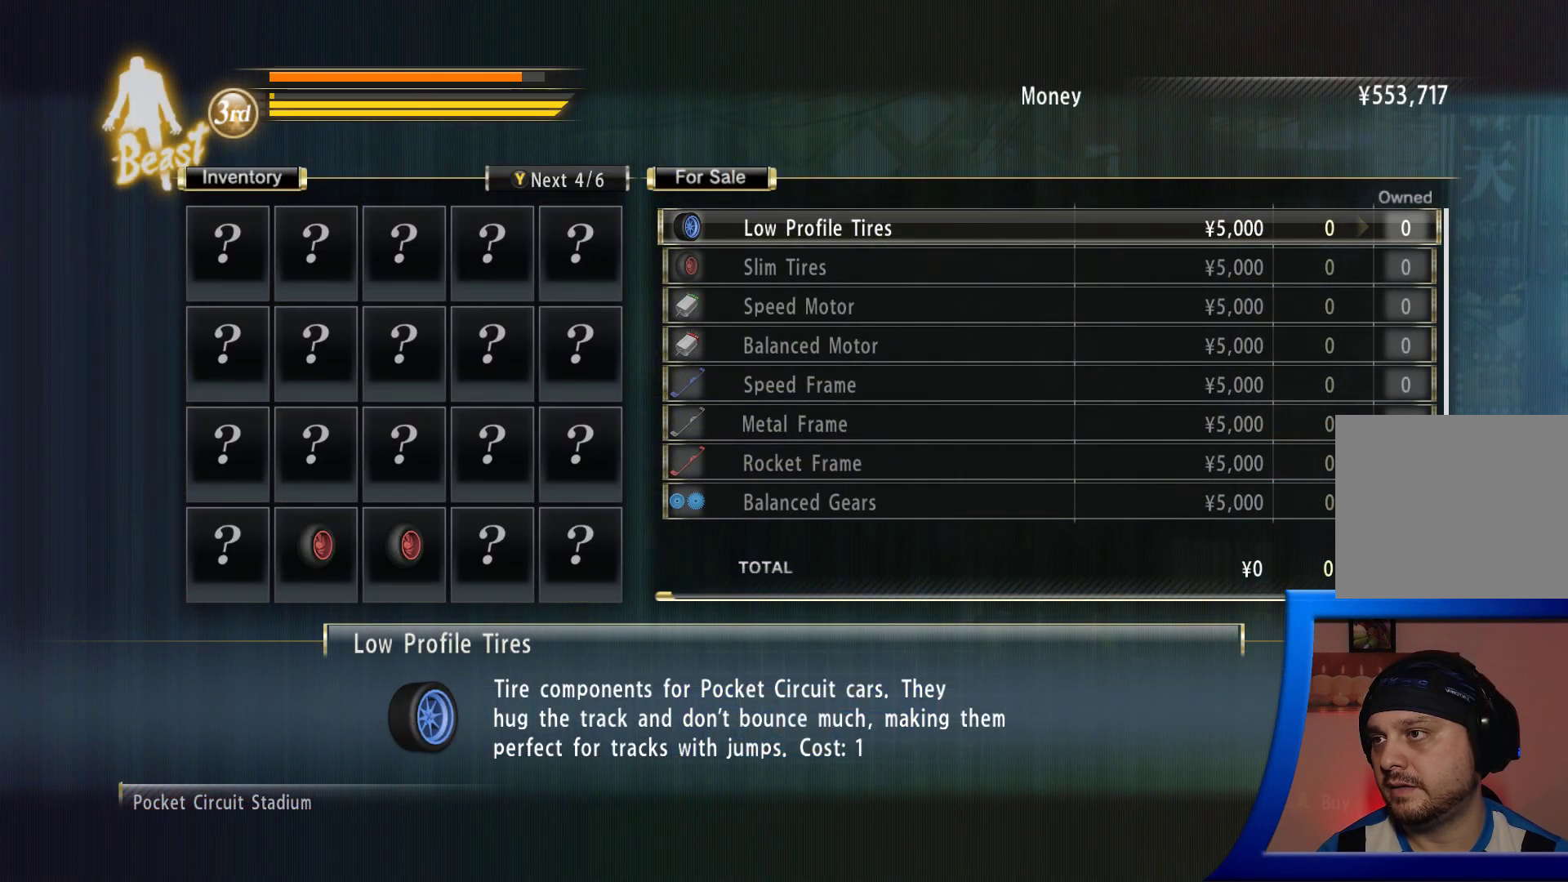
{"buttons": [], "left_stick": "center", "right_stick": "center", "events": [[317, "DPAD_DOWN", "down"], [500, "DPAD_DOWN", "up"]]}
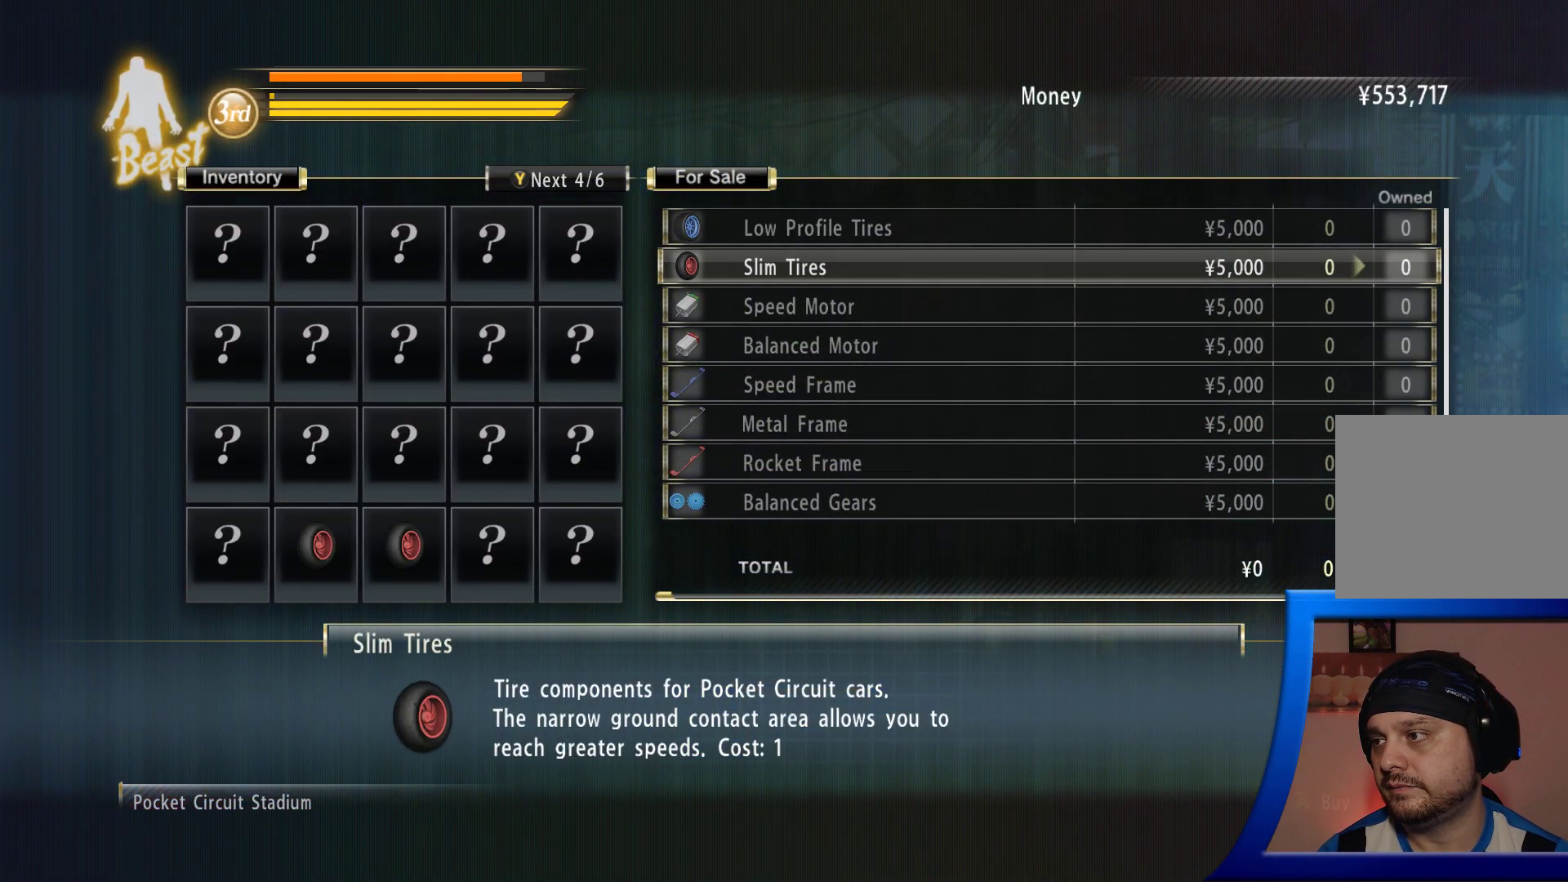
{"buttons": ["DPAD_UP"], "left_stick": "center", "right_stick": "center", "events": [[350, "DPAD_UP", "down"]]}
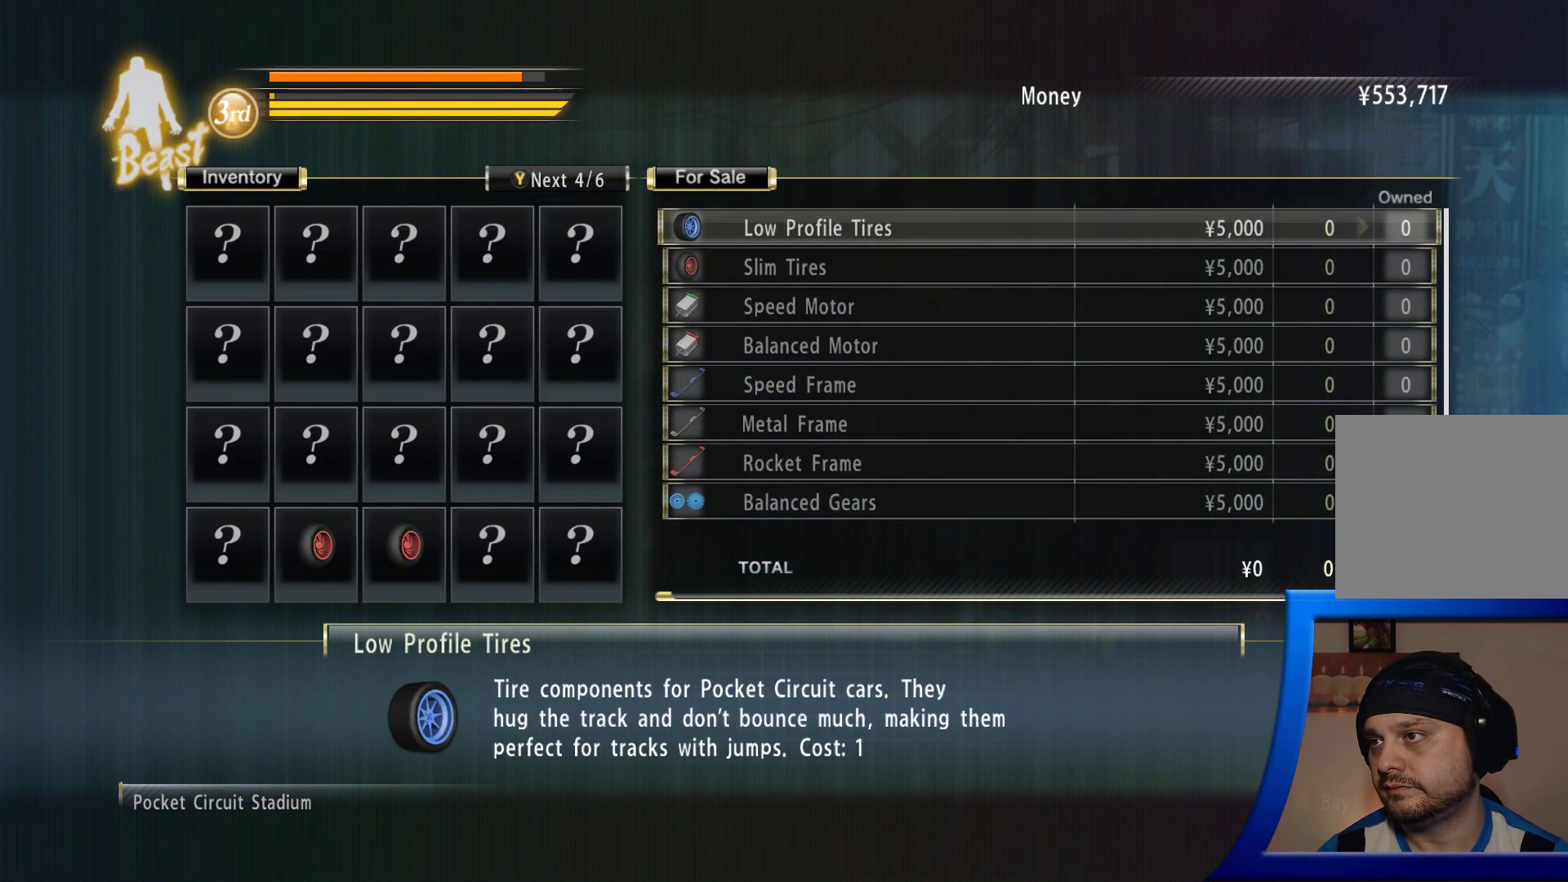
{"buttons": [], "left_stick": "center", "right_stick": "center", "events": [[17, "DPAD_UP", "up"]]}
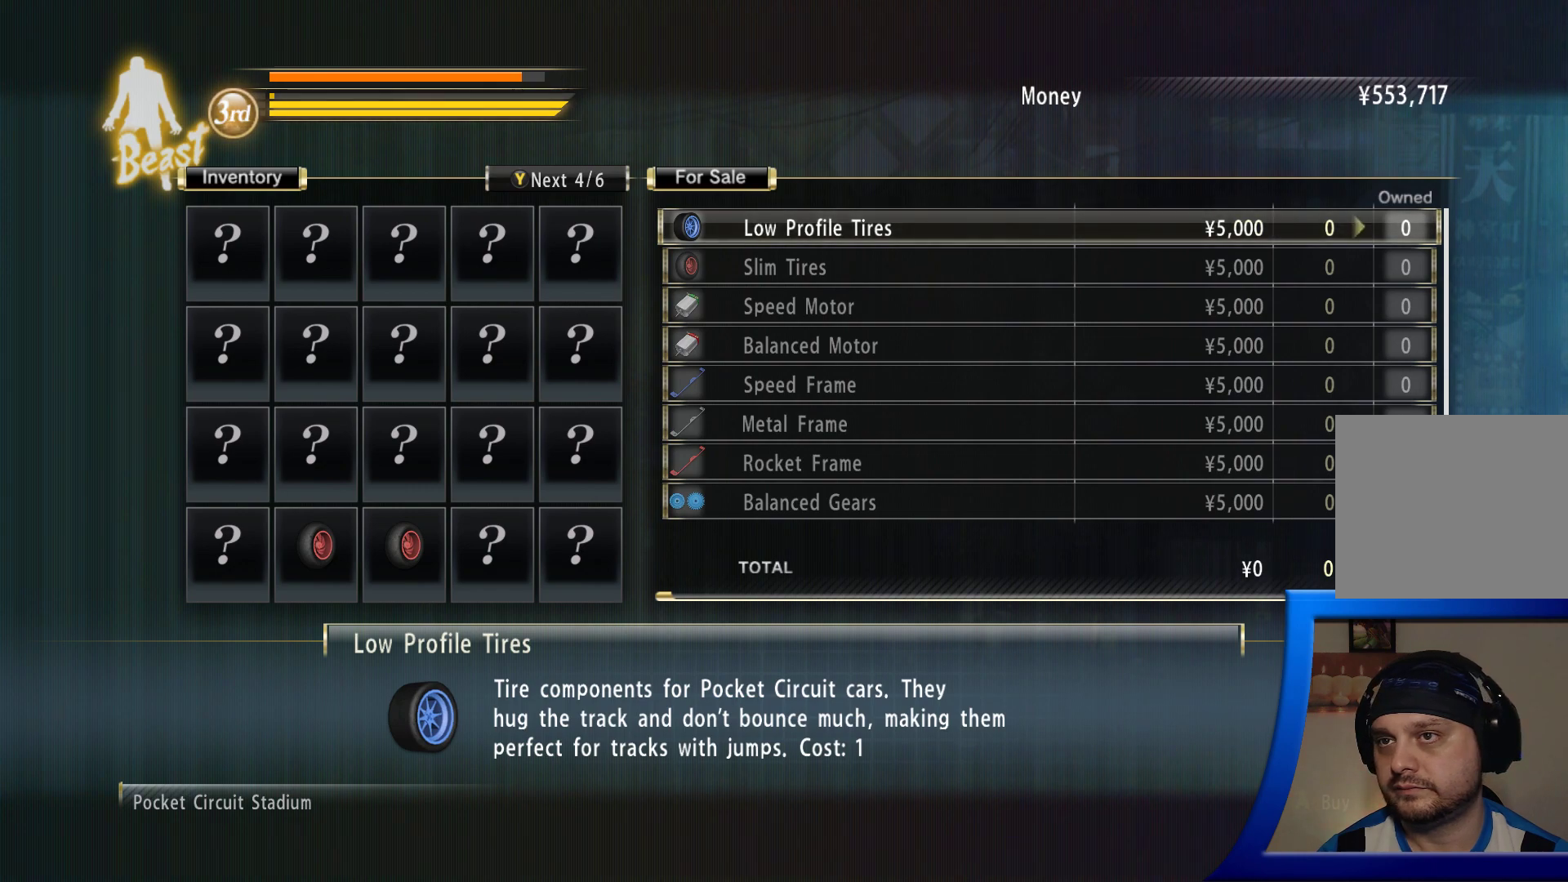
{"buttons": [], "left_stick": "center", "right_stick": "center", "events": []}
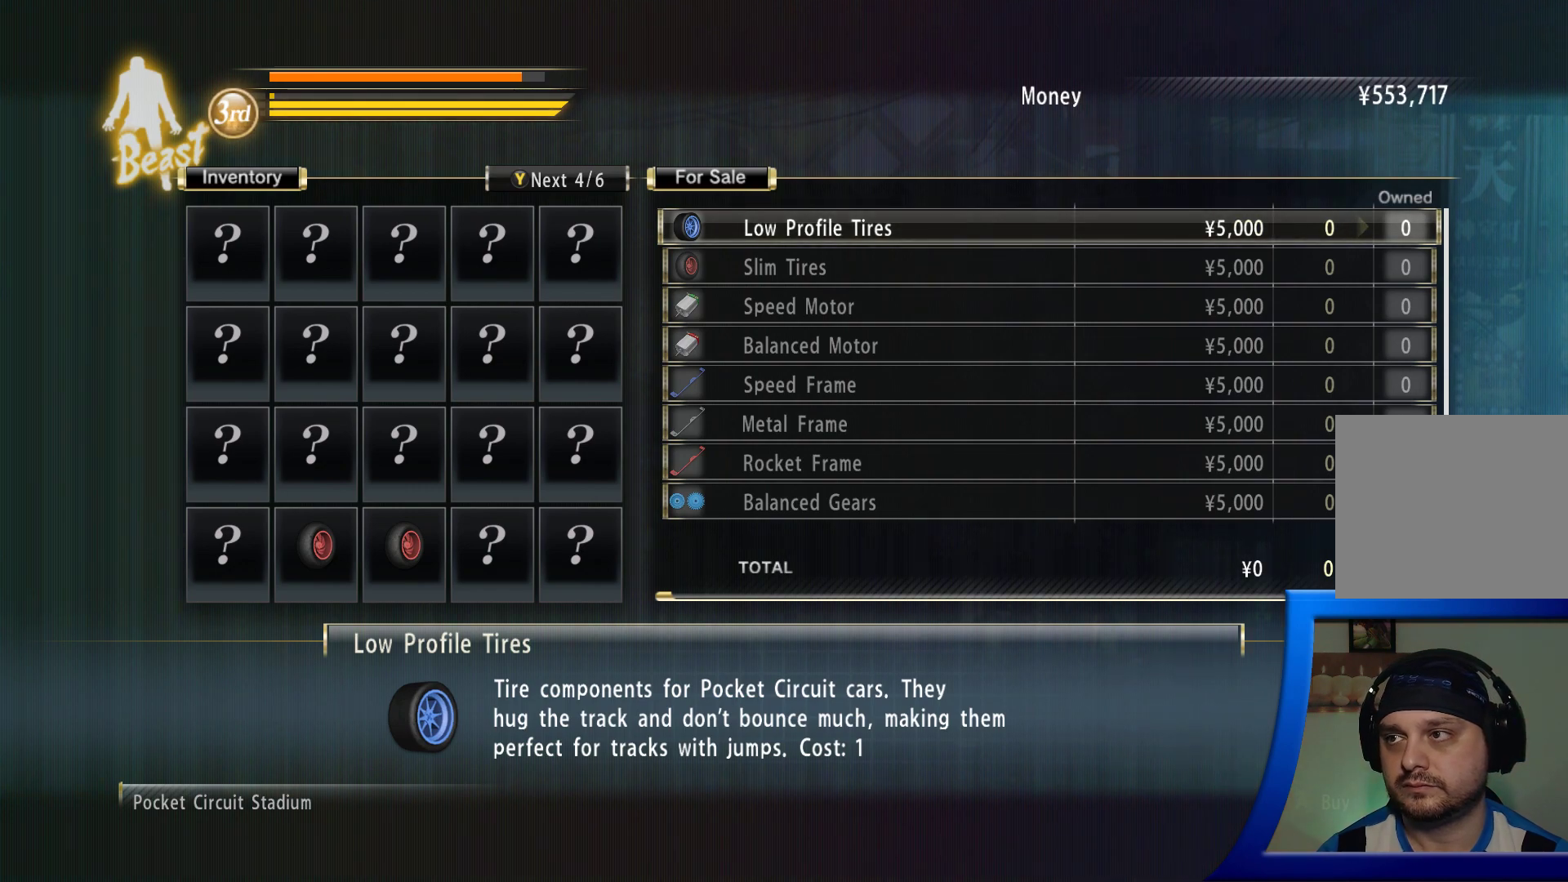
{"buttons": [], "left_stick": "center", "right_stick": "center", "events": []}
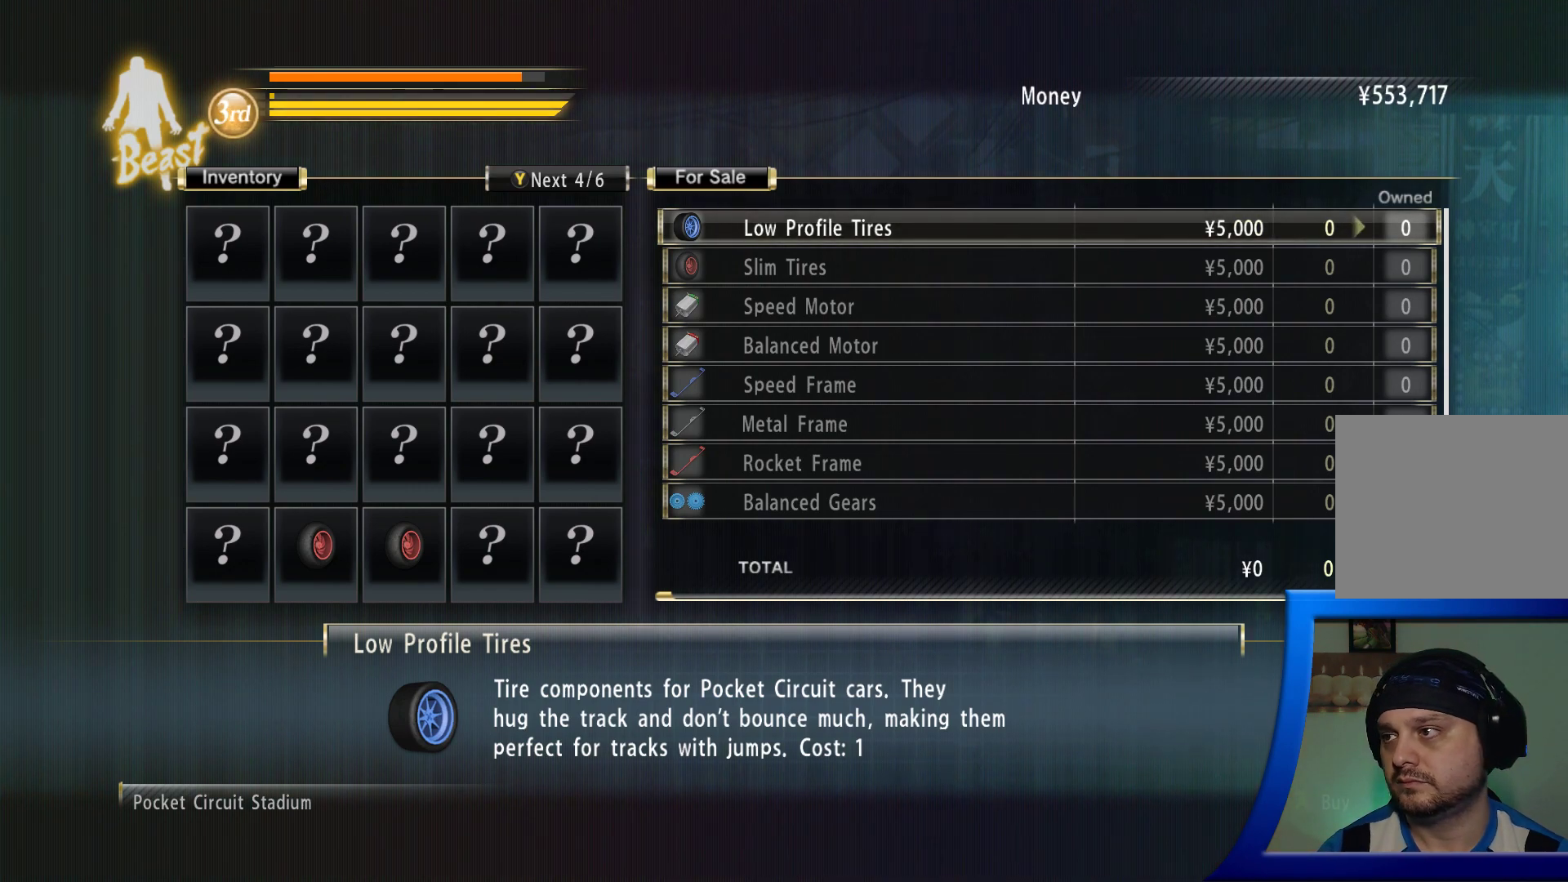
{"buttons": ["DPAD_DOWN"], "left_stick": "center", "right_stick": "center", "events": [[183, "DPAD_DOWN", "down"], [317, "DPAD_DOWN", "up"], [433, "DPAD_DOWN", "down"]]}
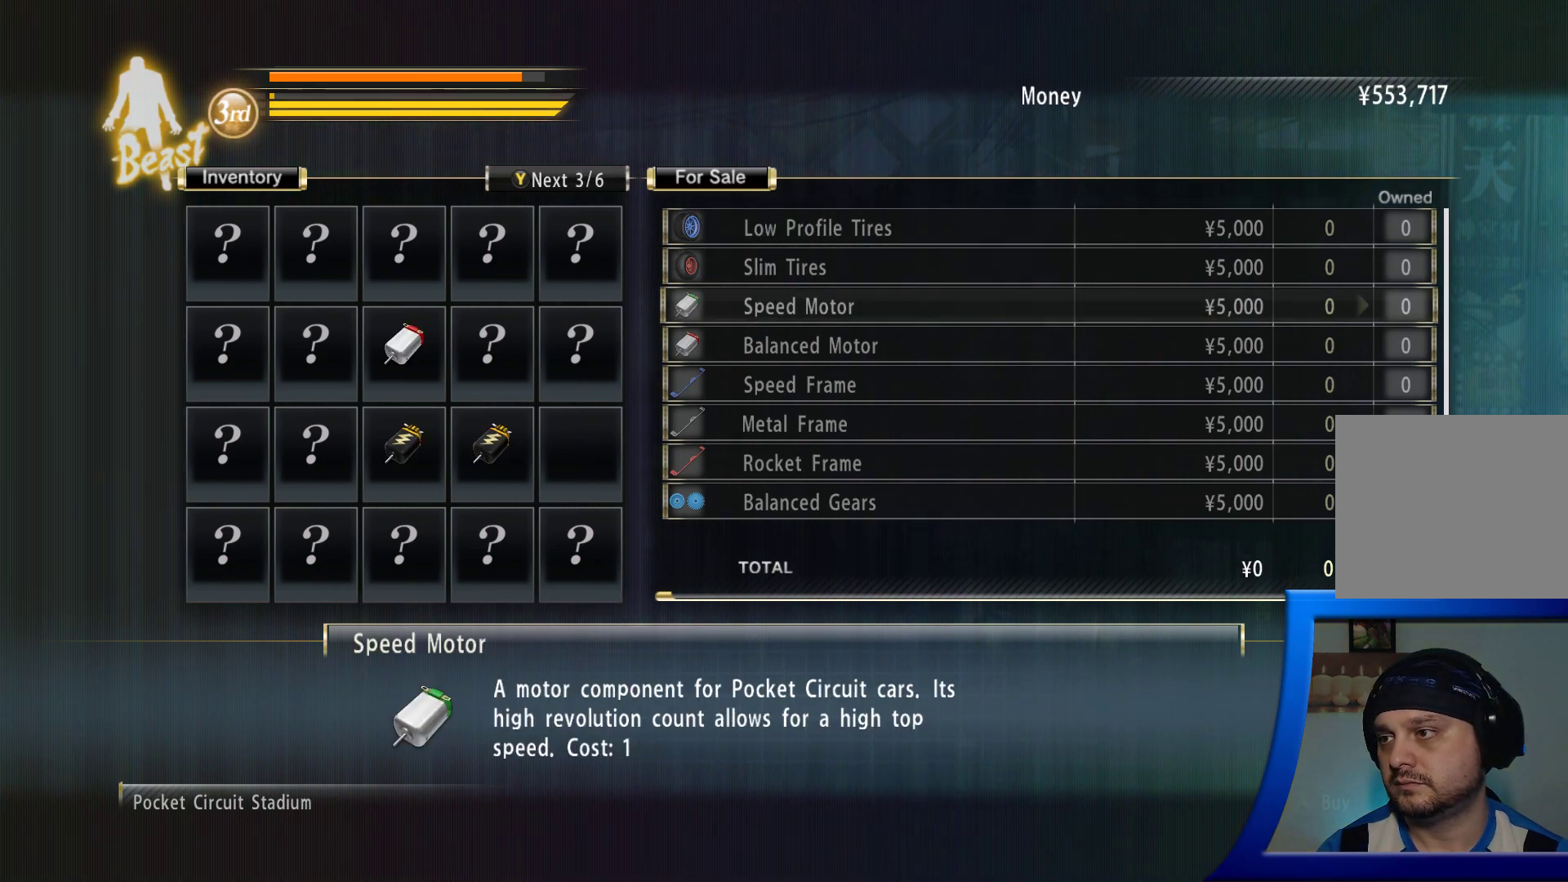
{"buttons": [], "left_stick": "center", "right_stick": "center", "events": [[17, "DPAD_DOWN", "up"], [133, "DPAD_DOWN", "down"], [233, "DPAD_DOWN", "up"], [333, "DPAD_DOWN", "down"], [433, "DPAD_DOWN", "up"]]}
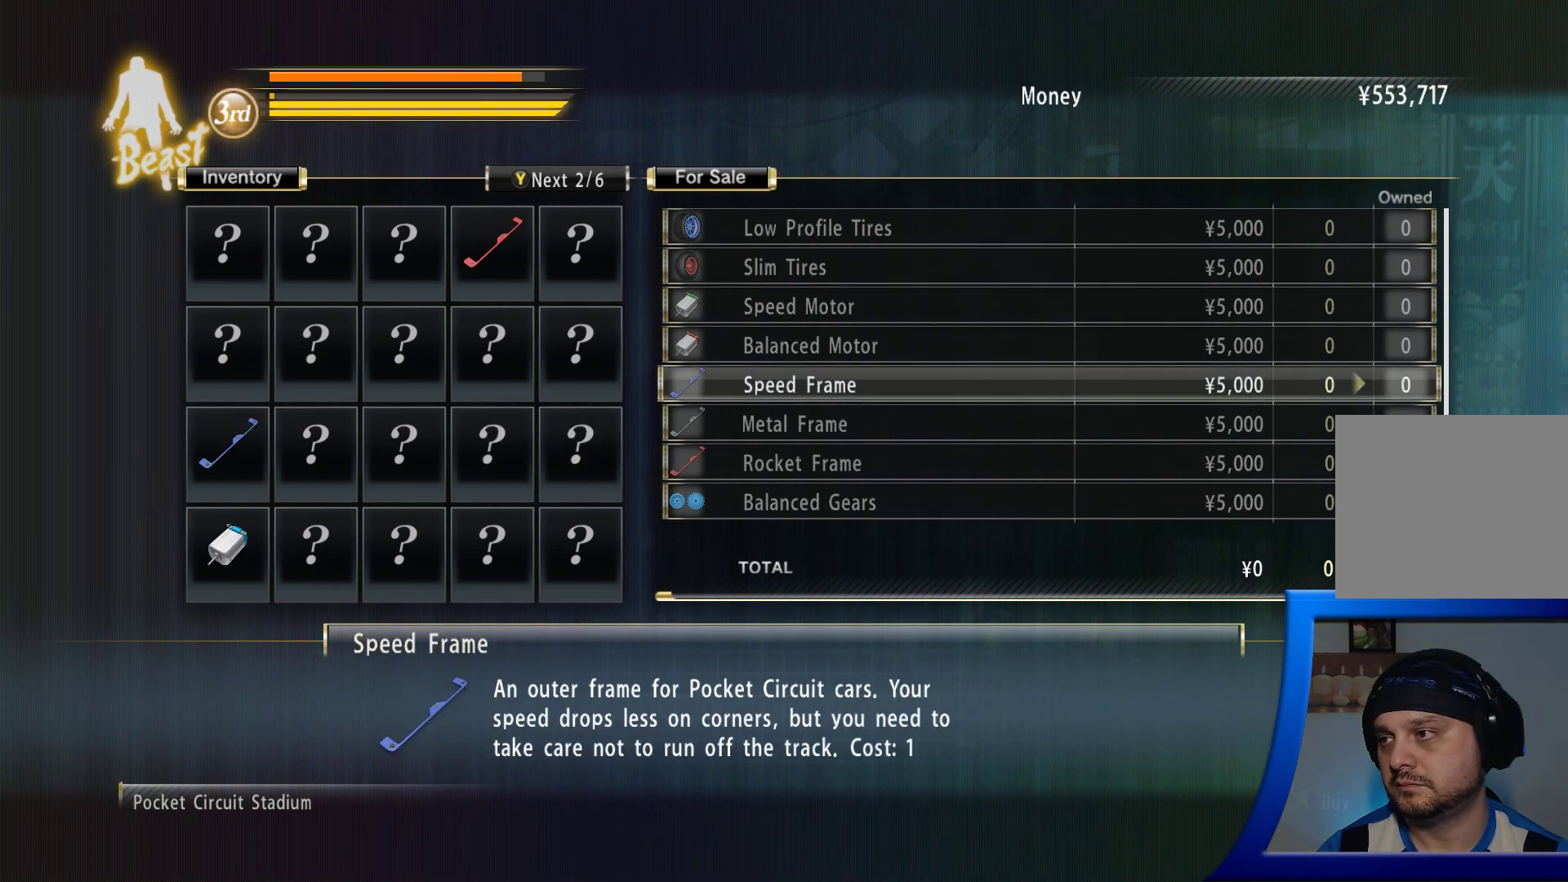
{"buttons": [], "left_stick": "center", "right_stick": "center", "events": [[83, "DPAD_DOWN", "down"], [217, "DPAD_DOWN", "up"], [317, "DPAD_DOWN", "down"], [450, "DPAD_DOWN", "up"]]}
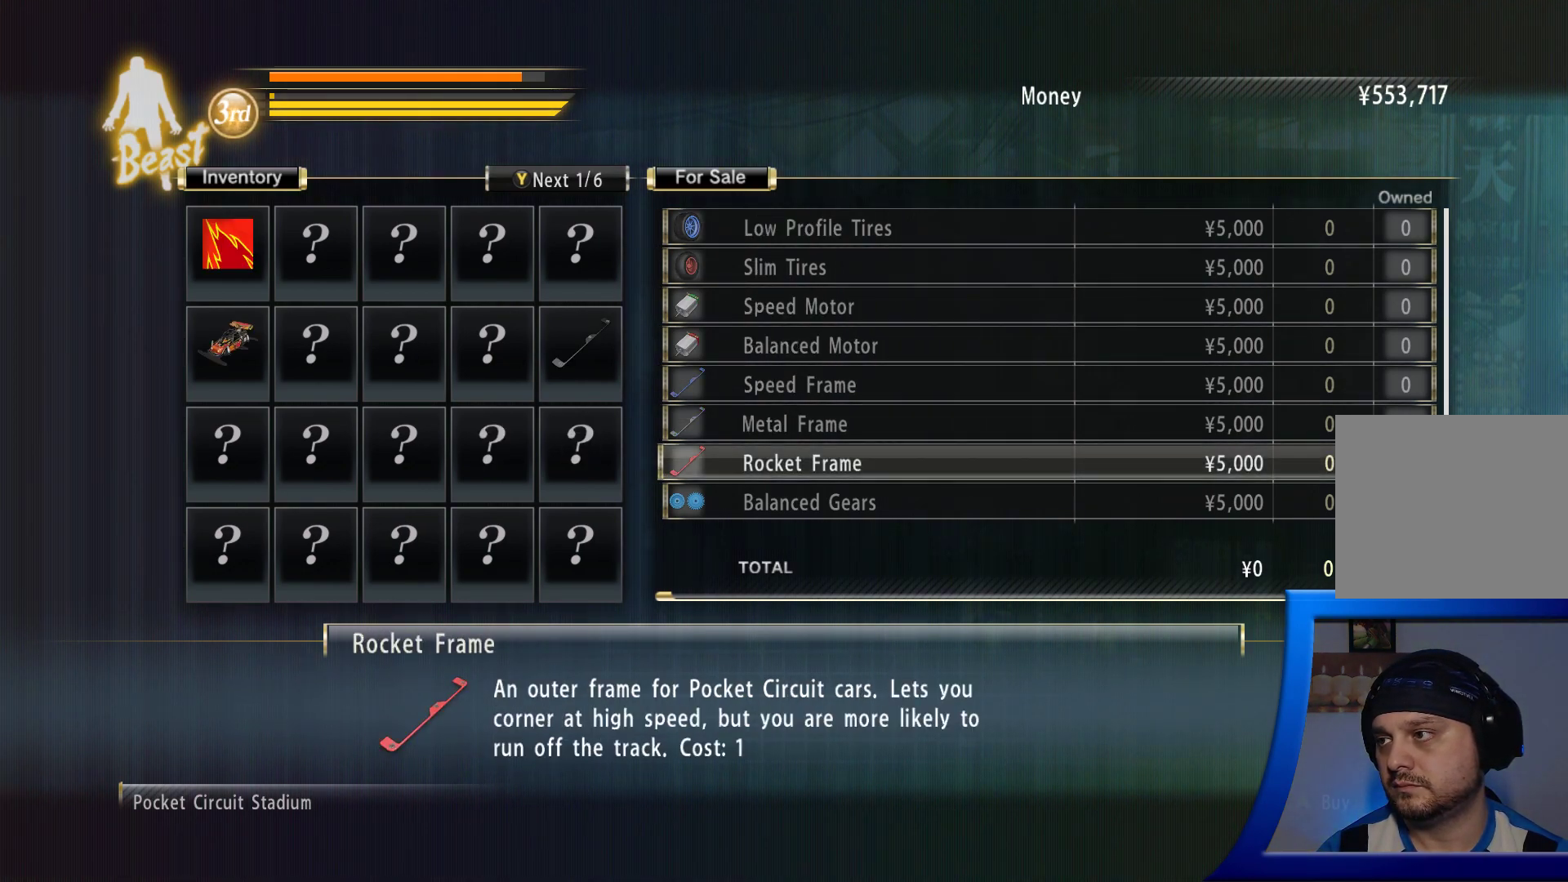
{"buttons": [], "left_stick": "center", "right_stick": "center", "events": [[50, "DPAD_DOWN", "down"], [183, "DPAD_DOWN", "up"]]}
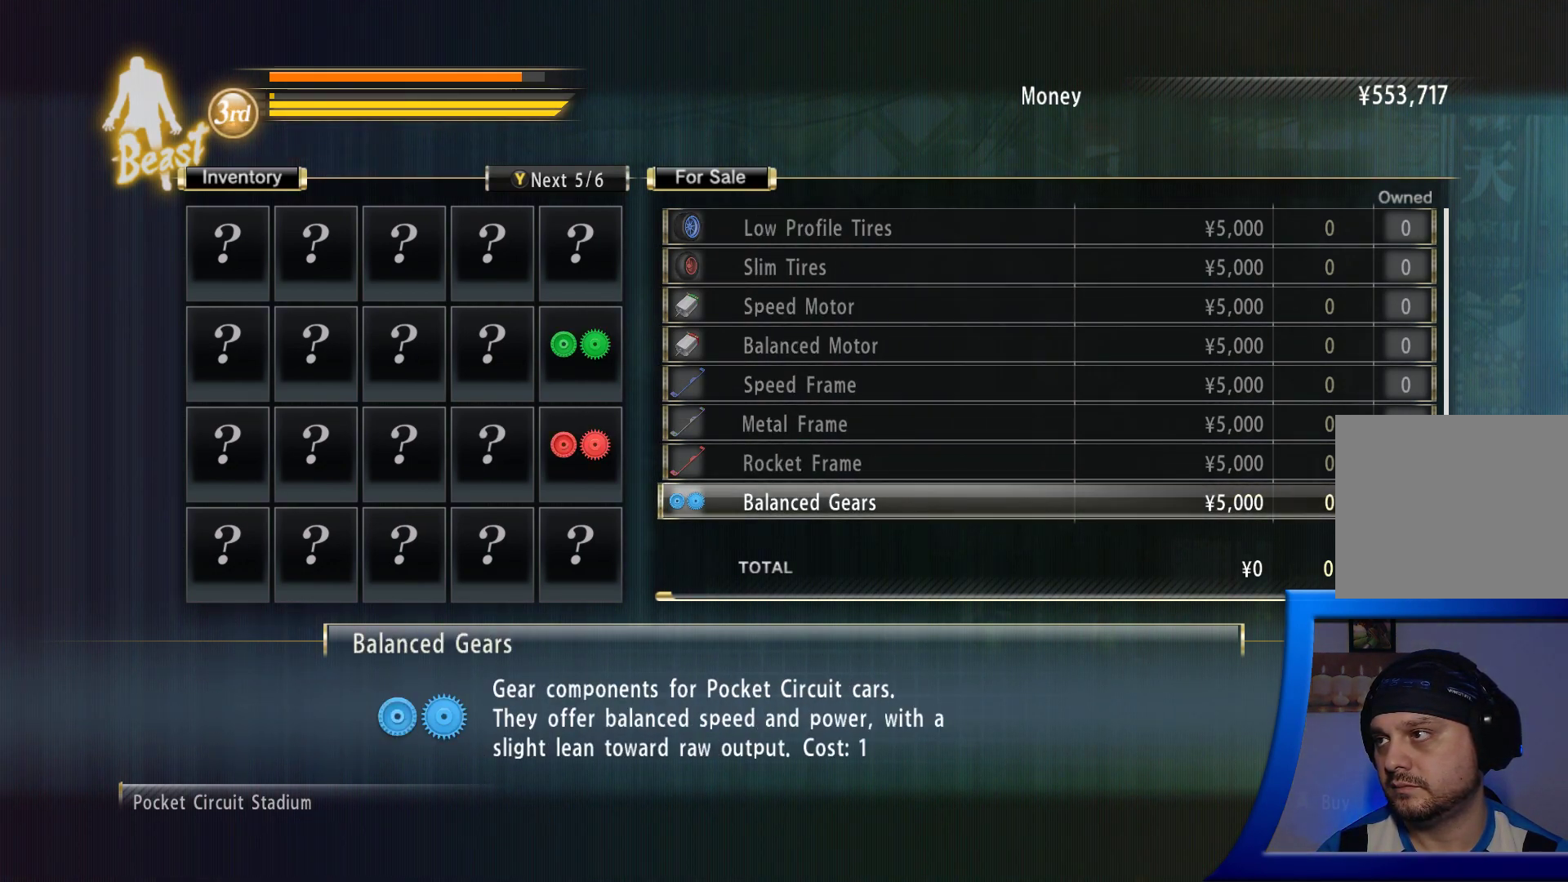
{"buttons": [], "left_stick": "center", "right_stick": "center", "events": [[67, "DPAD_DOWN", "down"], [200, "DPAD_DOWN", "up"], [300, "DPAD_DOWN", "down"], [433, "DPAD_DOWN", "up"]]}
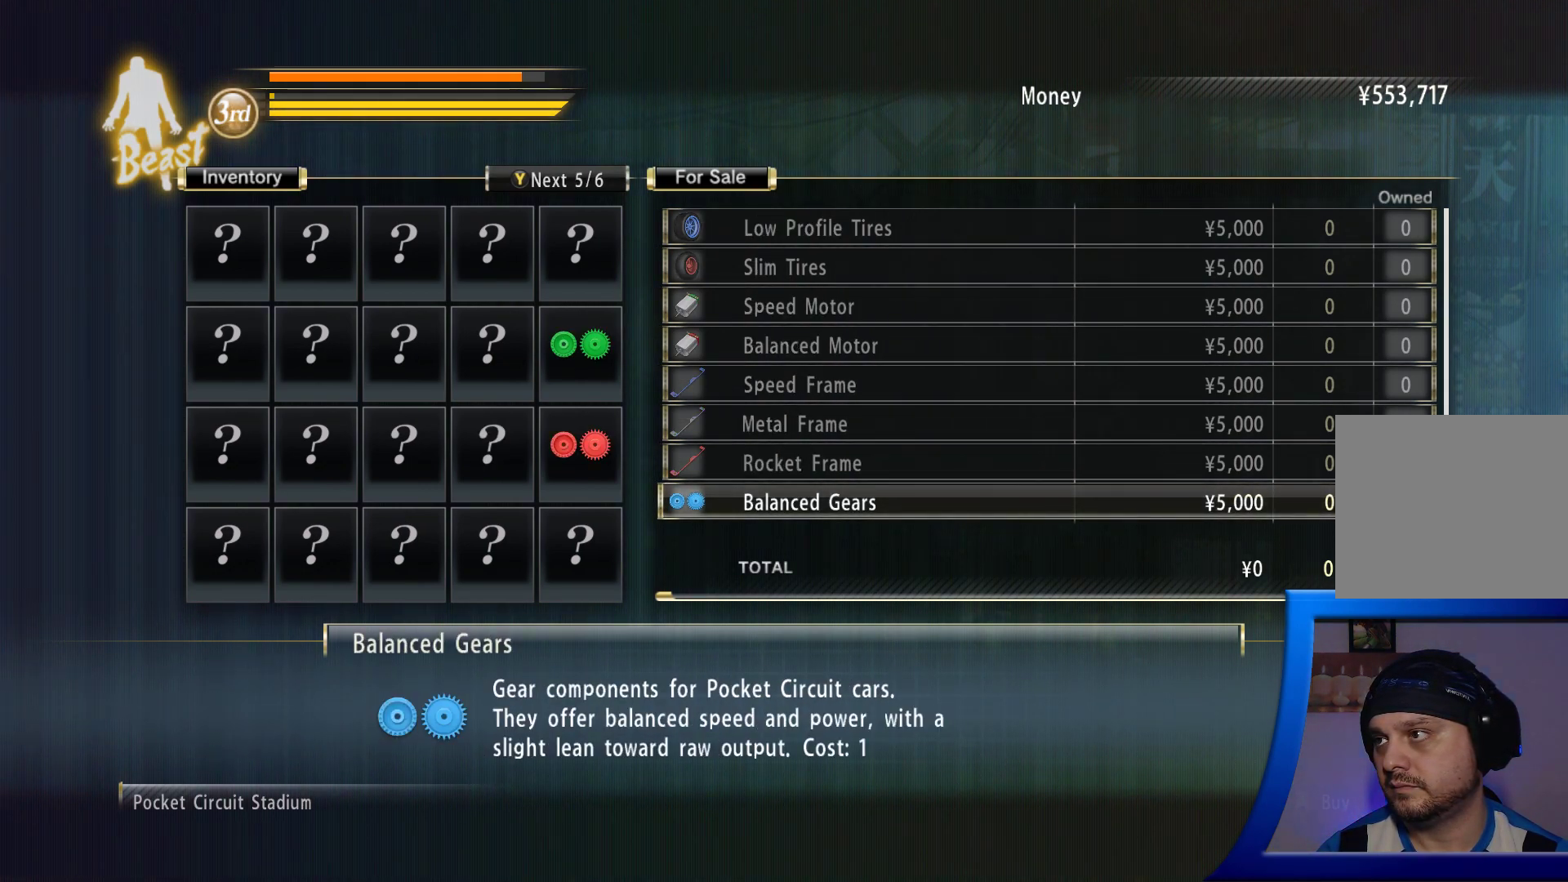
{"buttons": [], "left_stick": "center", "right_stick": "center", "events": [[17, "DPAD_DOWN", "down"], [150, "DPAD_DOWN", "up"], [233, "DPAD_DOWN", "down"], [400, "DPAD_DOWN", "up"]]}
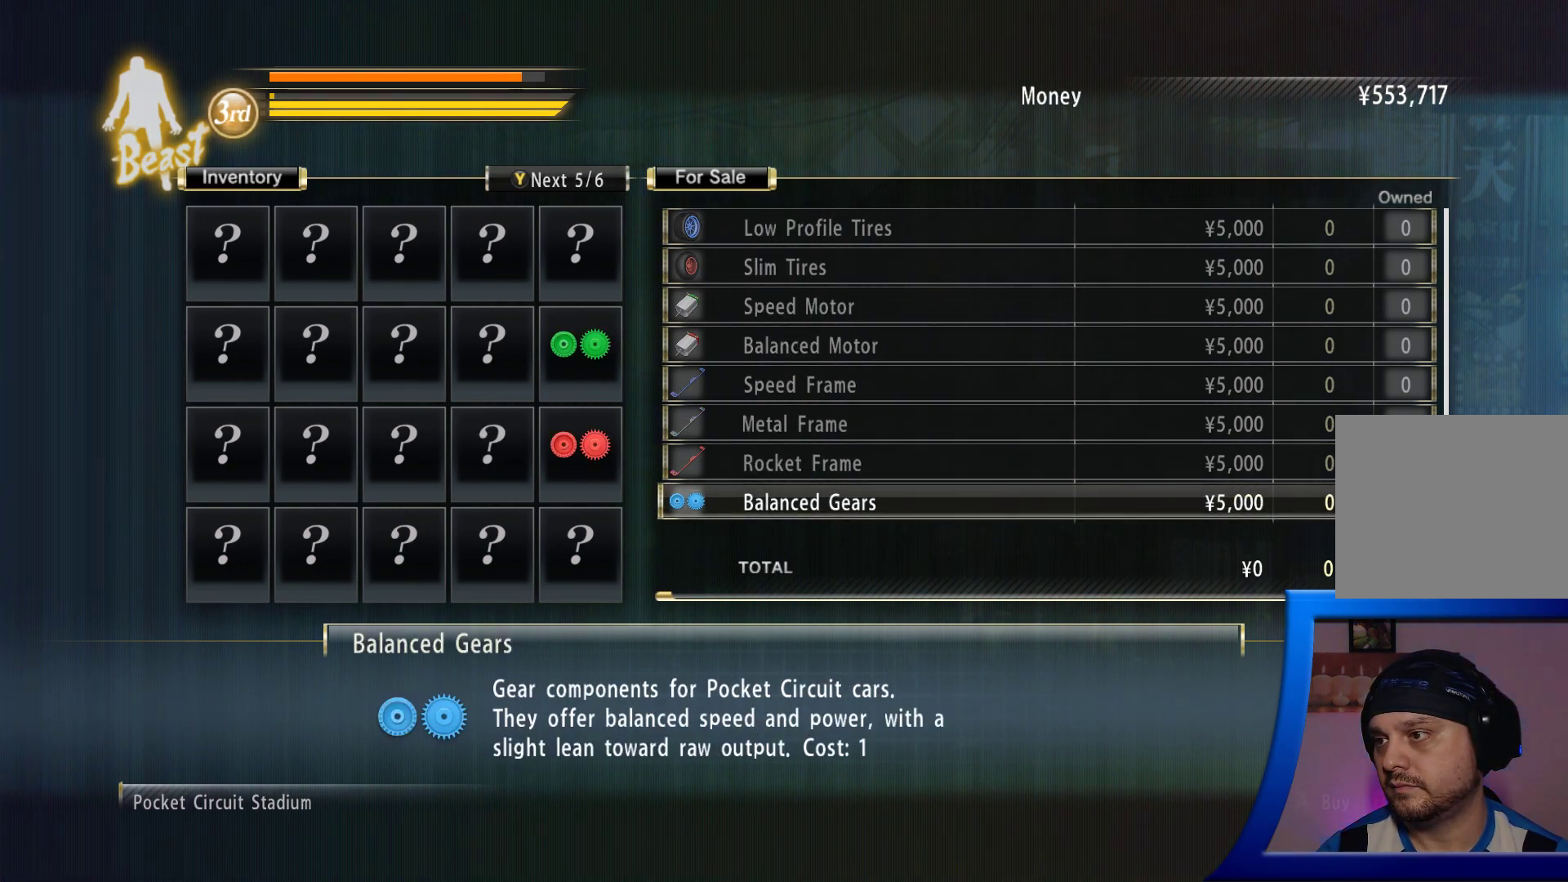
{"buttons": [], "left_stick": "center", "right_stick": "center", "events": []}
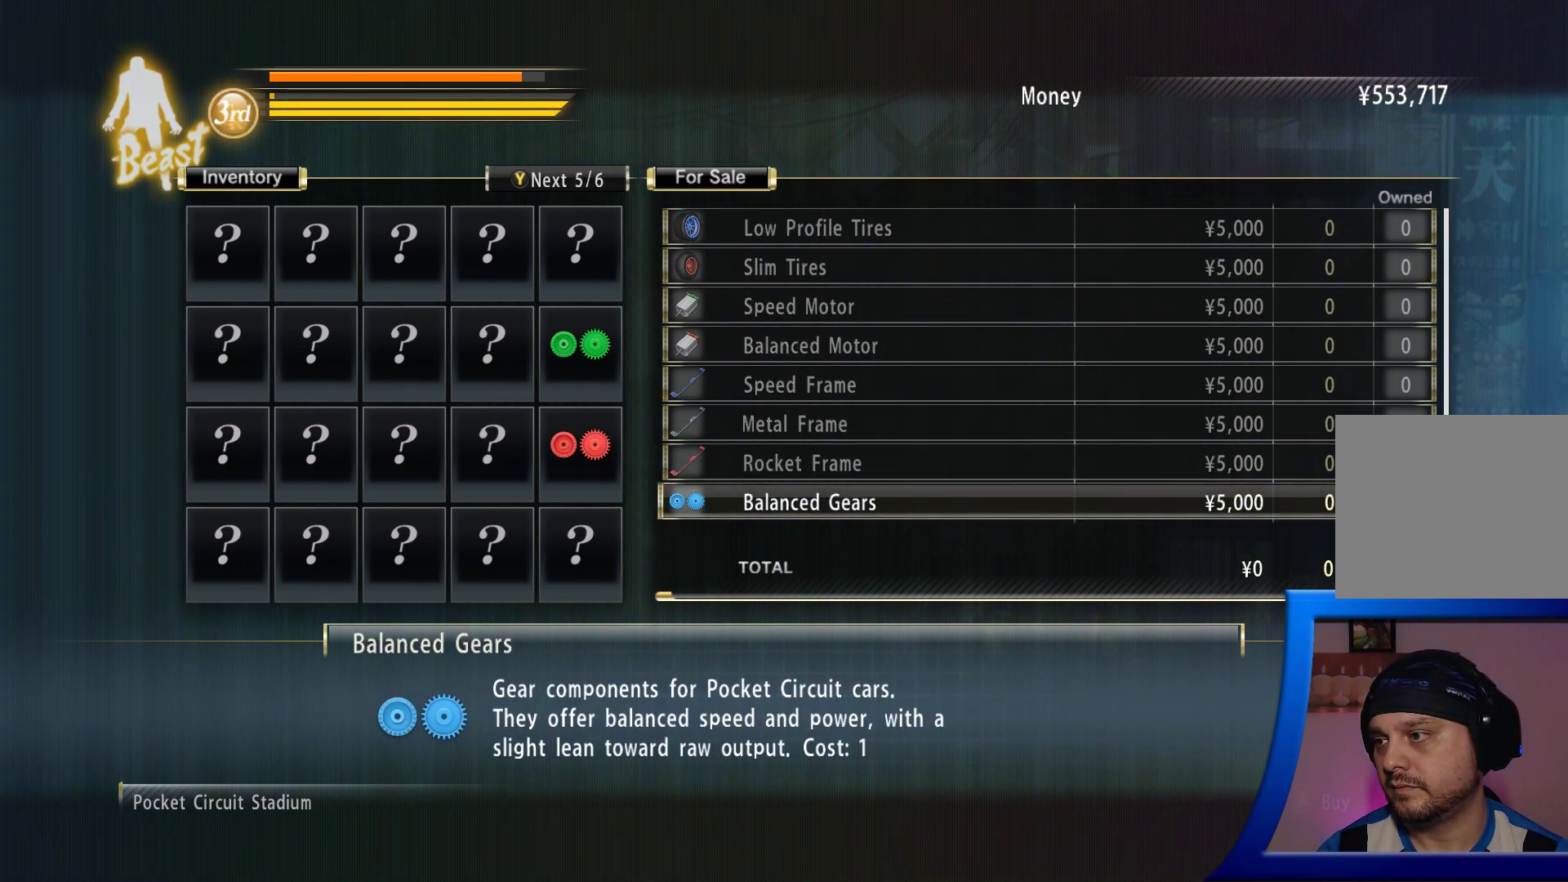
{"buttons": [], "left_stick": "center", "right_stick": "center", "events": []}
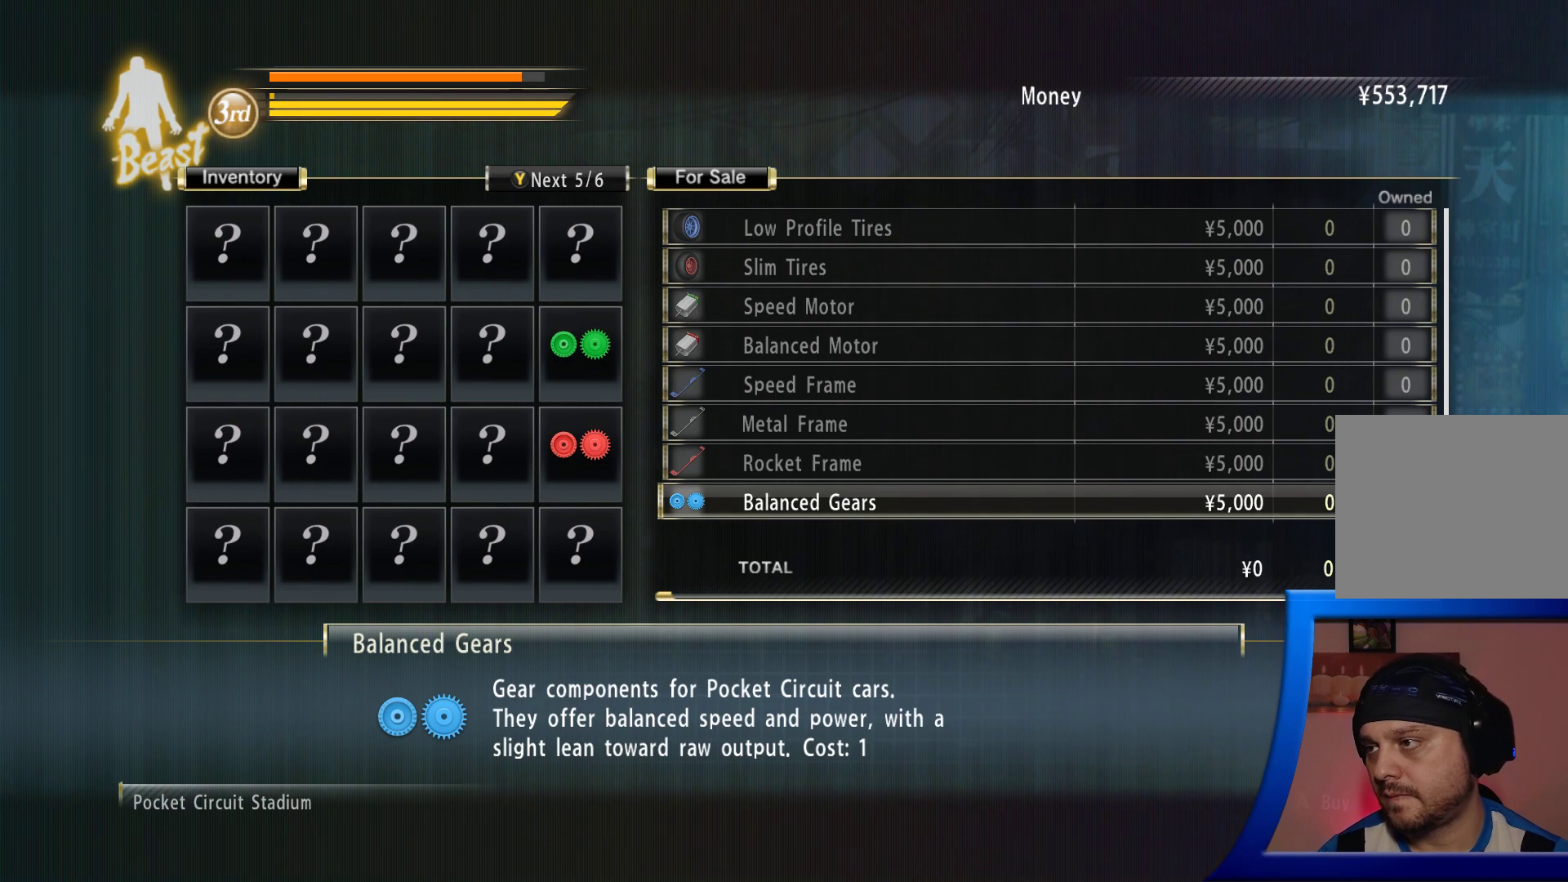
{"buttons": [], "left_stick": "center", "right_stick": "center", "events": [[150, "DPAD_UP", "down"], [283, "DPAD_UP", "up"]]}
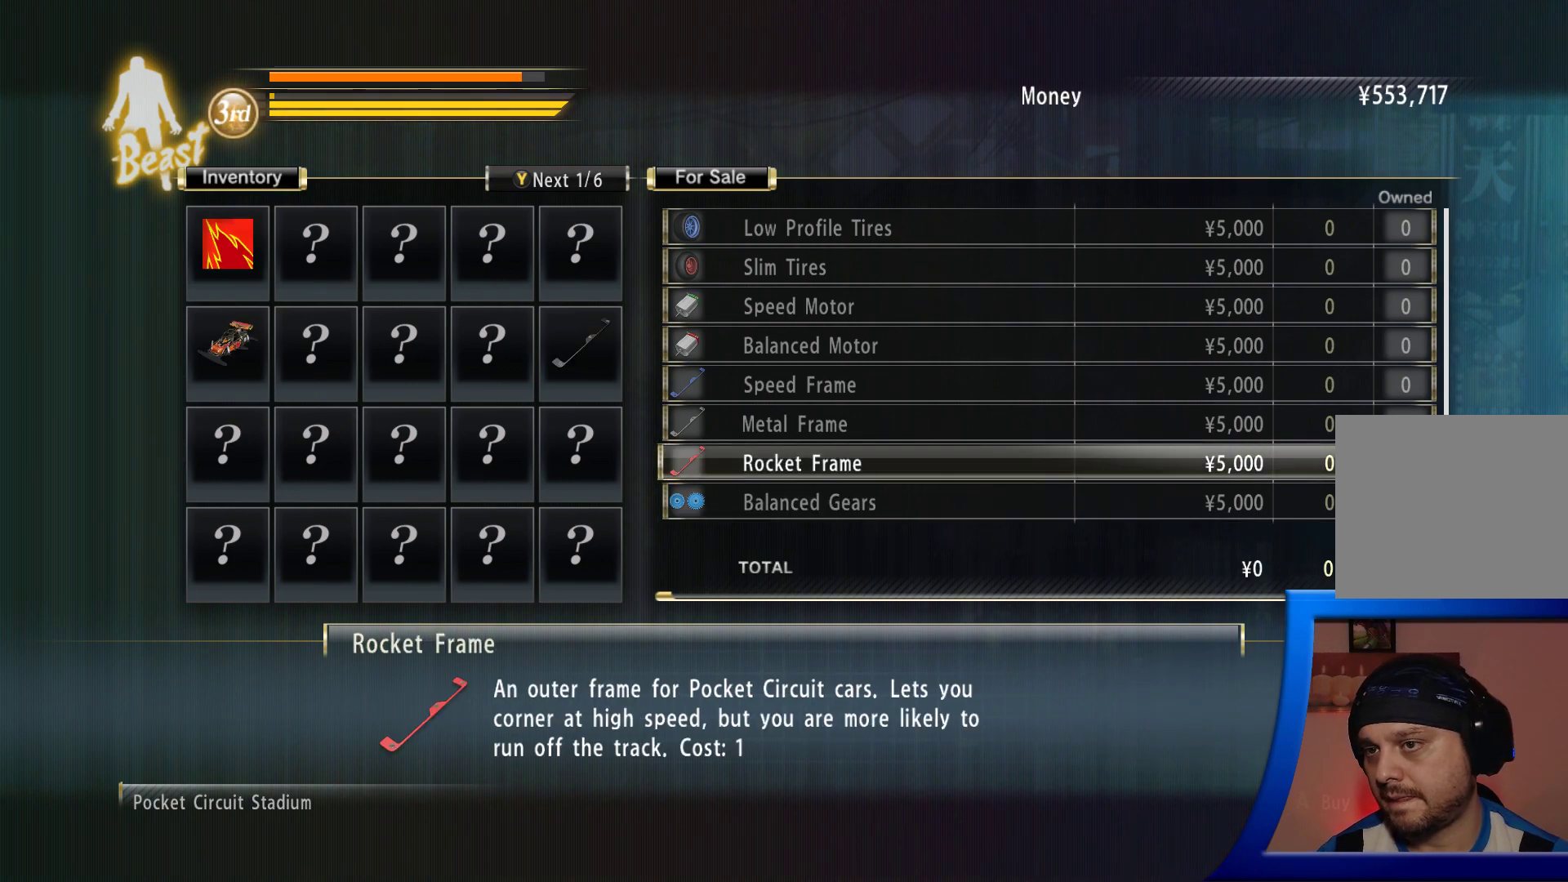
{"buttons": [], "left_stick": "center", "right_stick": "center", "events": [[50, "DPAD_DOWN", "down"], [200, "DPAD_DOWN", "up"]]}
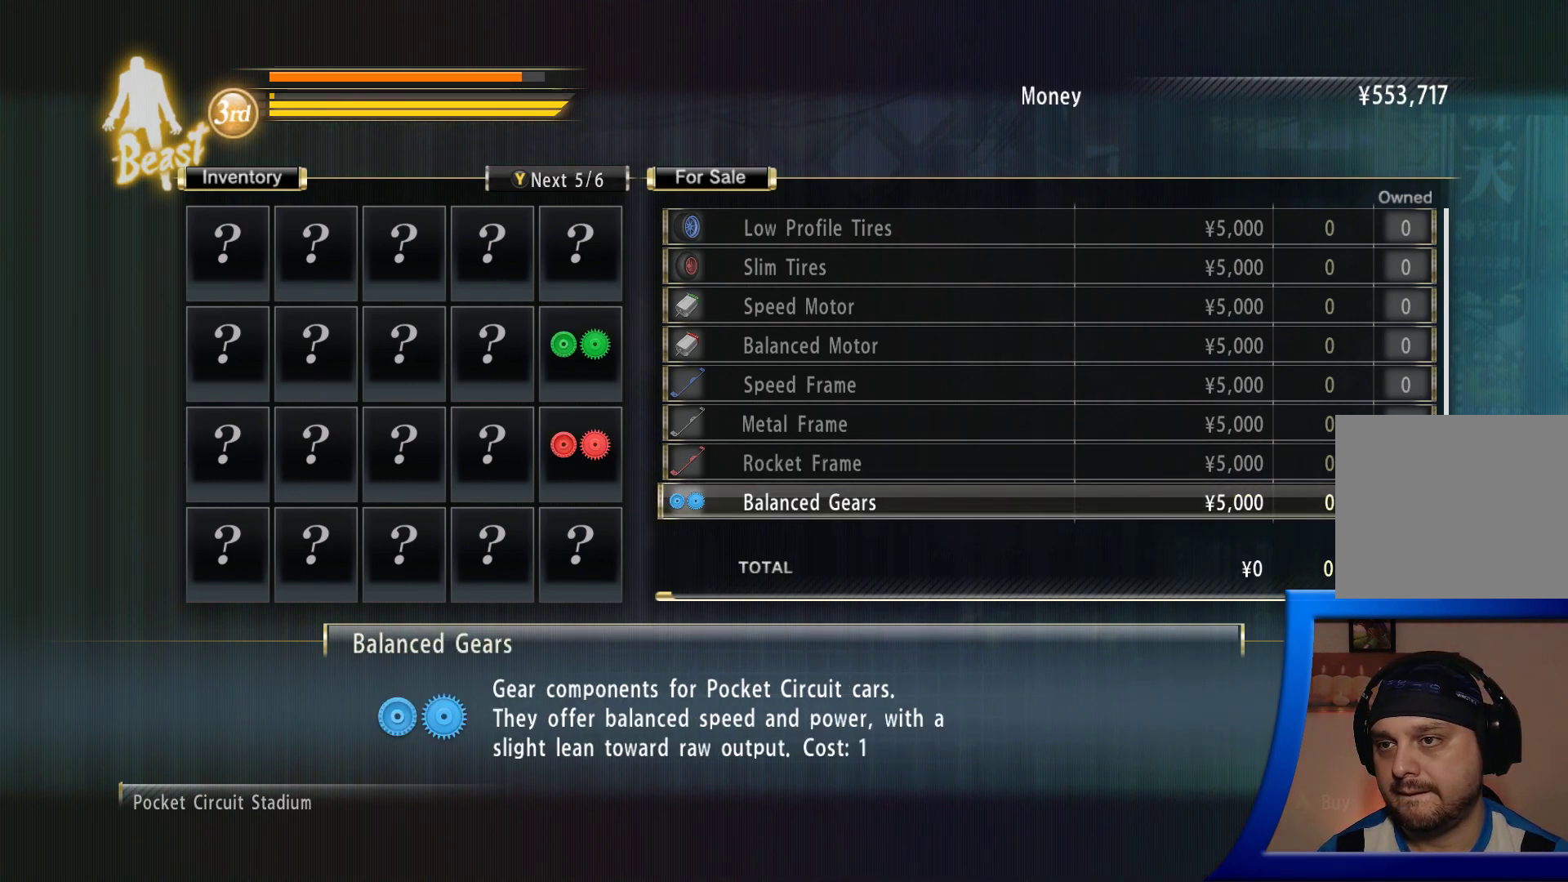
{"buttons": [], "left_stick": "center", "right_stick": "center", "events": []}
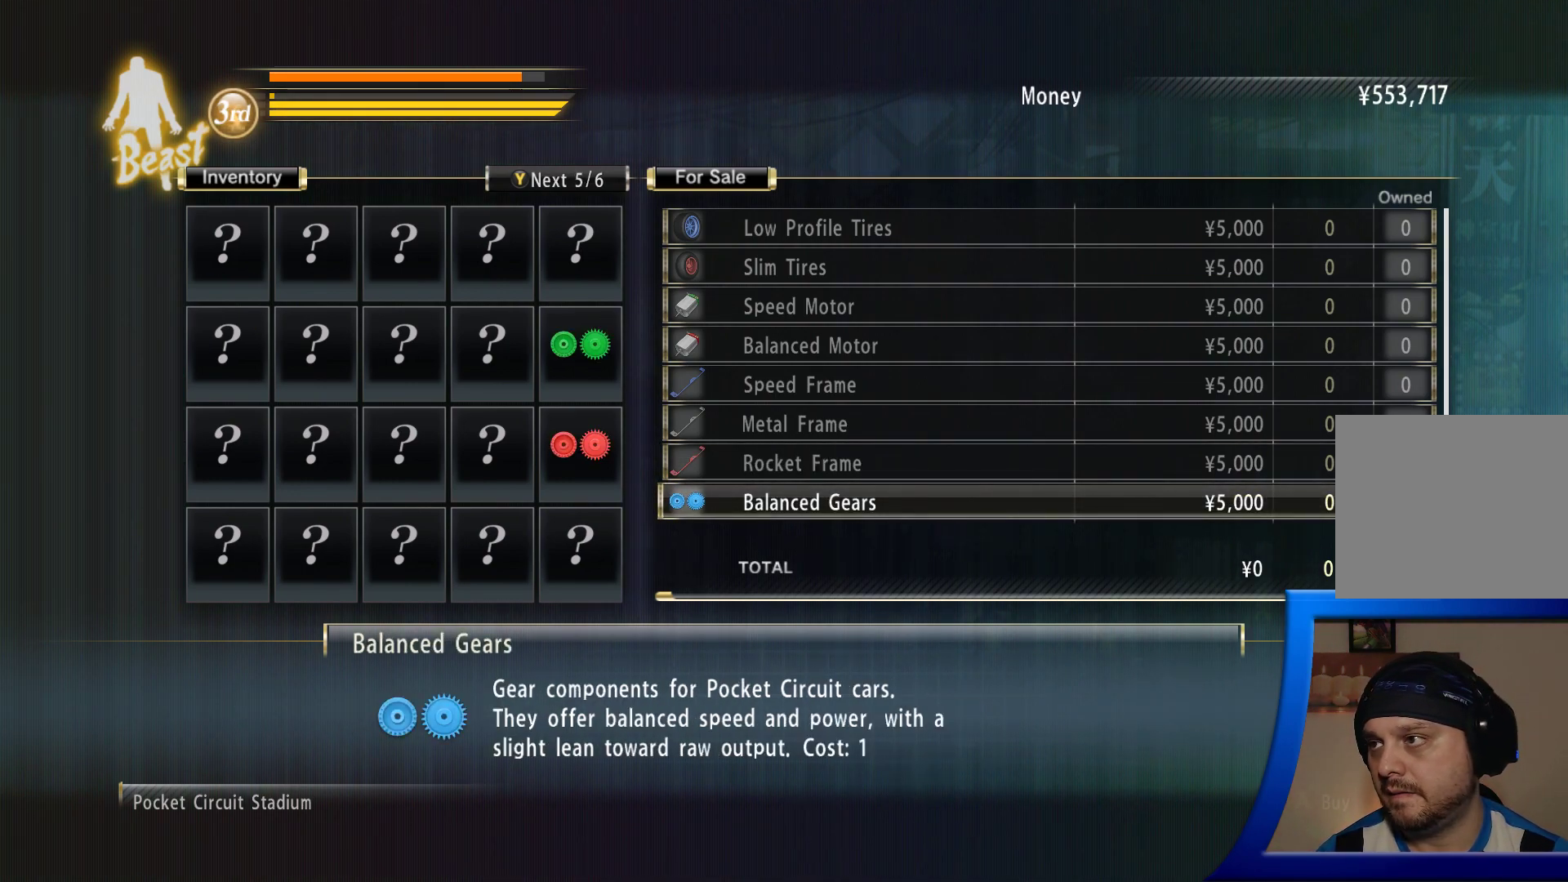
{"buttons": [], "left_stick": "center", "right_stick": "center", "events": []}
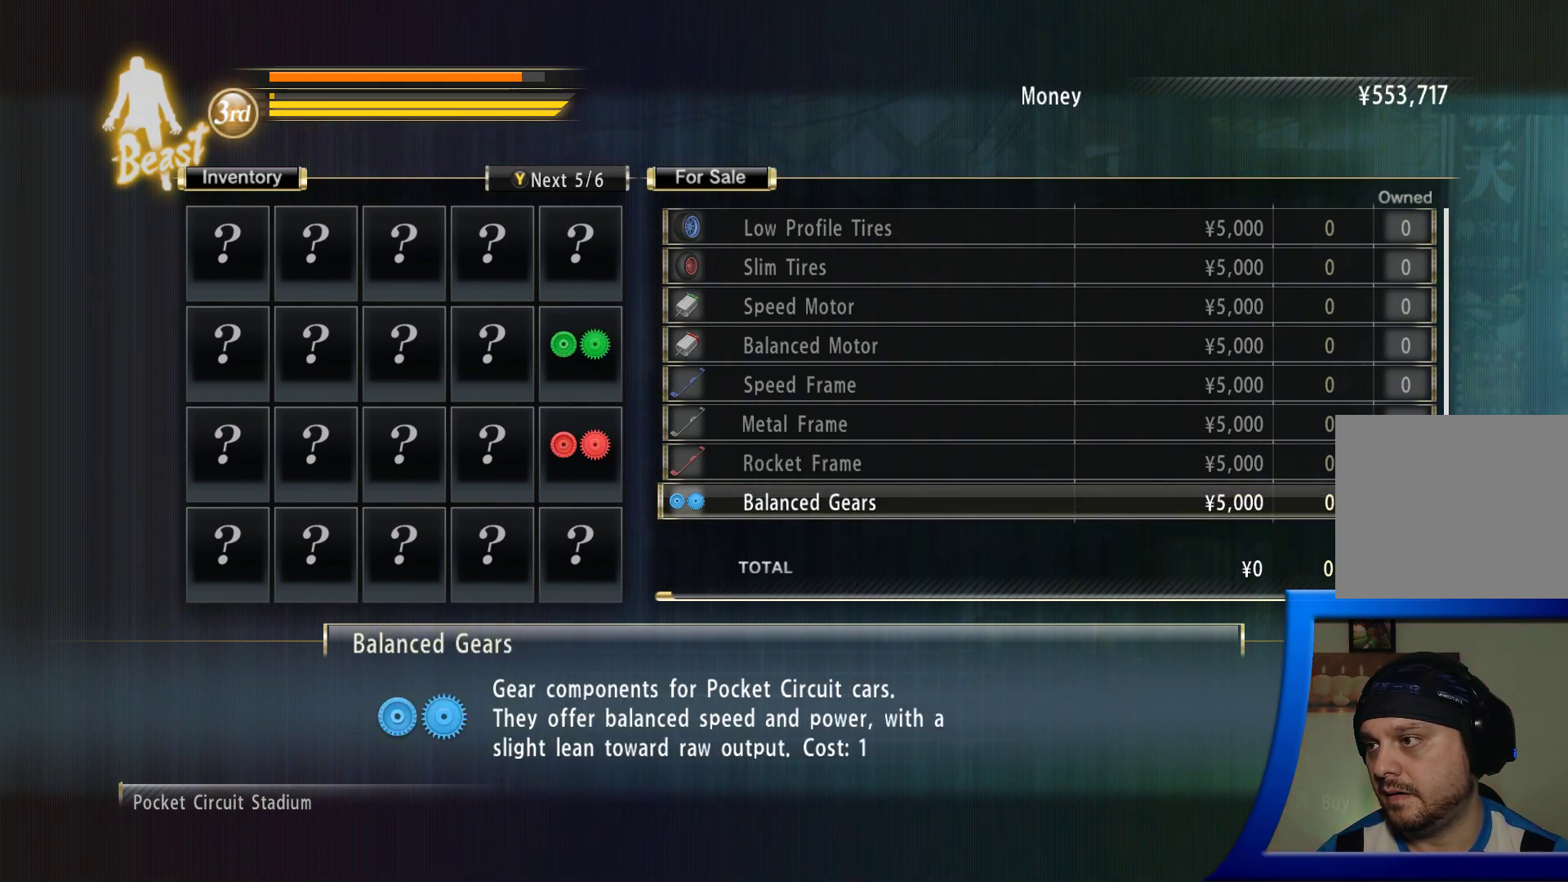
{"buttons": ["DPAD_UP"], "left_stick": "center", "right_stick": "center", "events": [[500, "DPAD_UP", "down"]]}
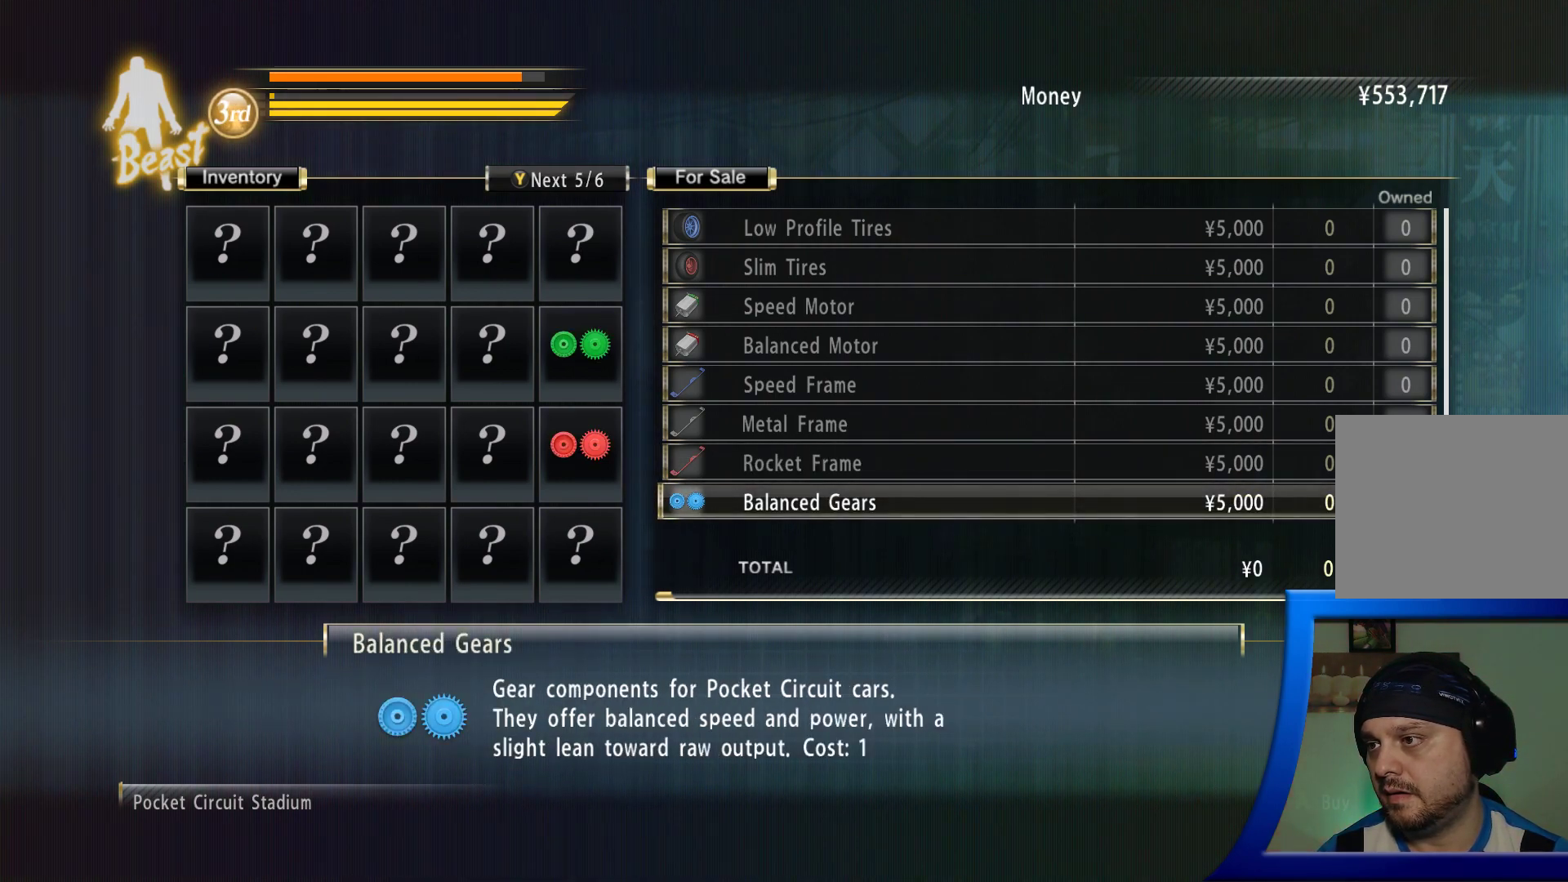
{"buttons": [], "left_stick": "center", "right_stick": "center", "events": [[150, "DPAD_UP", "up"]]}